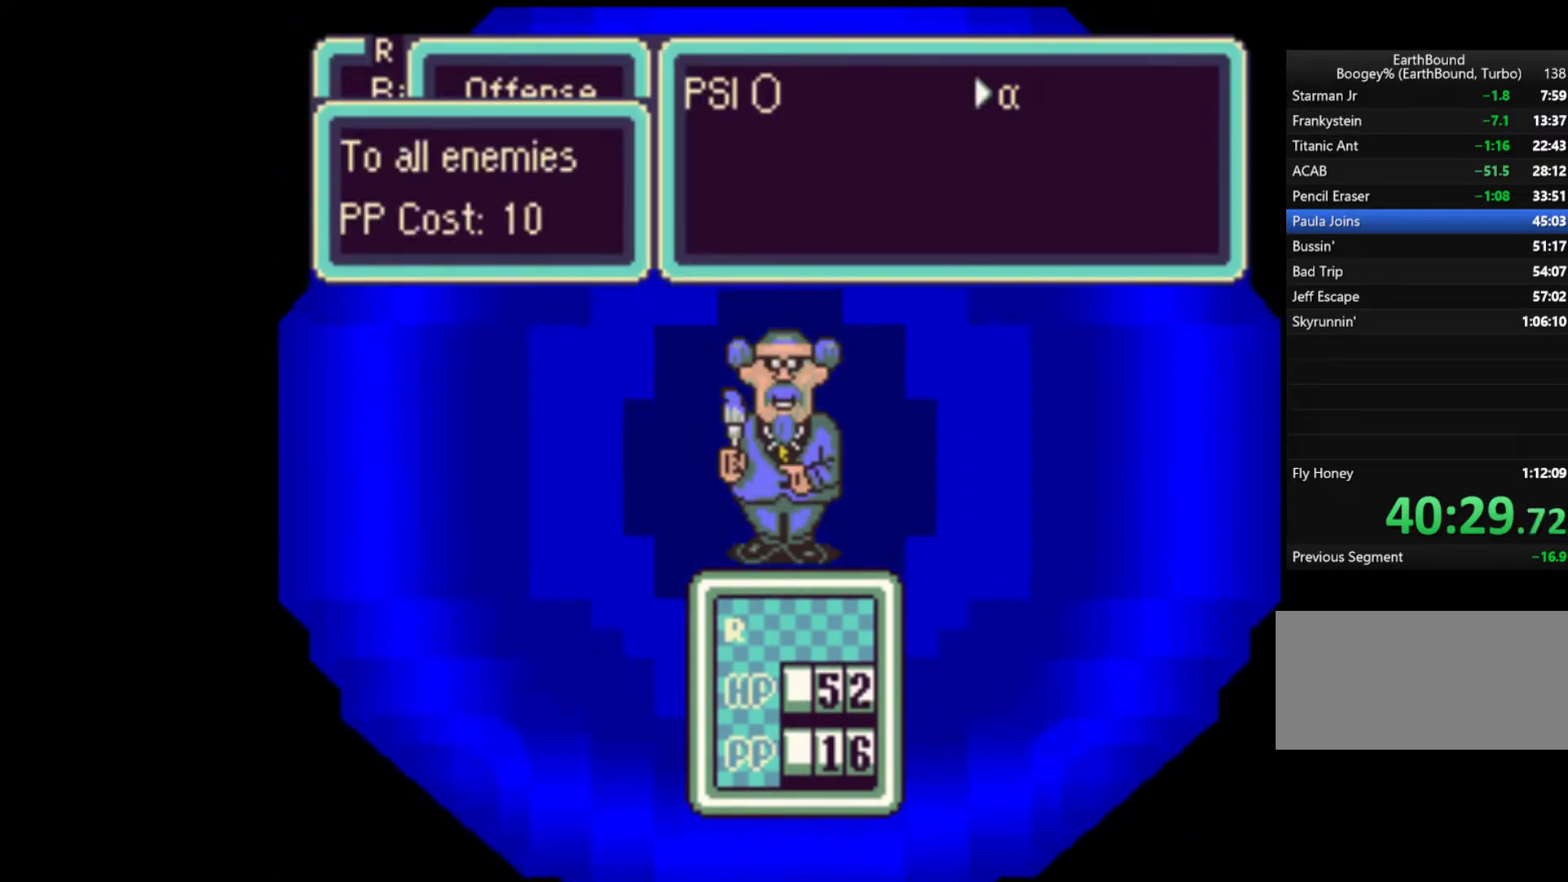
Gameplay with a controller (Nintendo layout); each line is a JSON object with the inputs held at the frame after it (dt_ms = milliseconds from this image to that frame). "events" lists button and stick changes between this image and that frame as [ms after this image, input, new state], when the widget could be followed in between. Not read: L3 R3.
{"dt_ms": 500, "buttons": [], "events": [[33, "A", "up"], [100, "A", "down"], [167, "A", "up"], [233, "A", "down"], [300, "A", "up"], [367, "A", "down"], [433, "A", "up"]]}
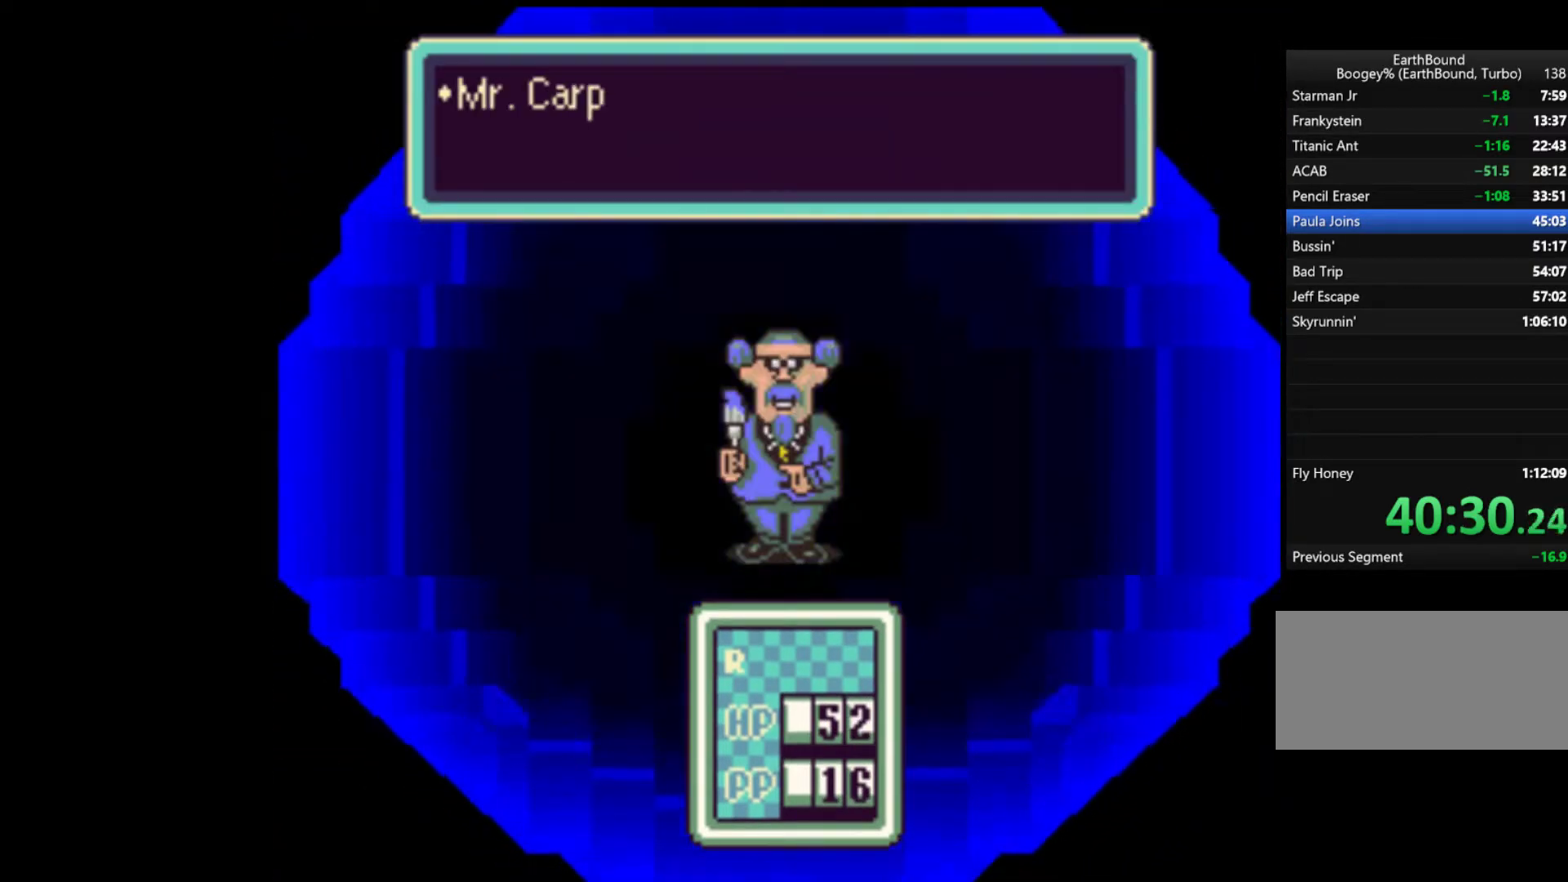
{"dt_ms": 500, "buttons": [], "events": [[33, "A", "down"], [67, "A", "up"], [167, "A", "down"], [200, "A", "up"], [300, "A", "down"], [367, "A", "up"], [433, "A", "down"], [500, "A", "up"]]}
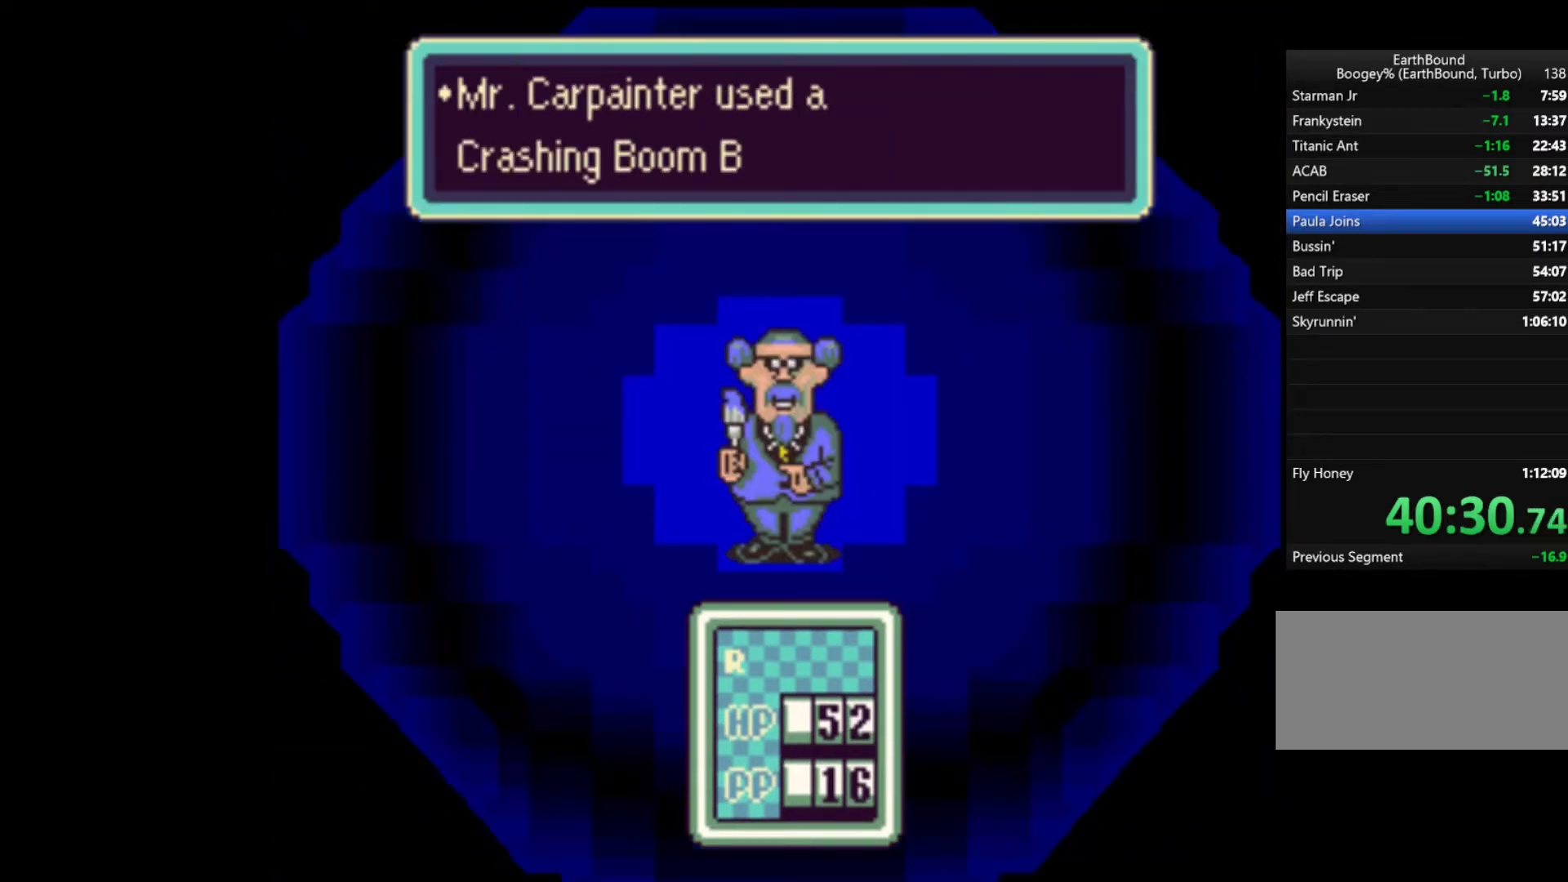
{"dt_ms": 500, "buttons": ["A"], "events": [[67, "A", "down"], [133, "A", "up"], [200, "A", "down"], [267, "A", "up"], [333, "A", "down"], [400, "A", "up"], [467, "A", "down"]]}
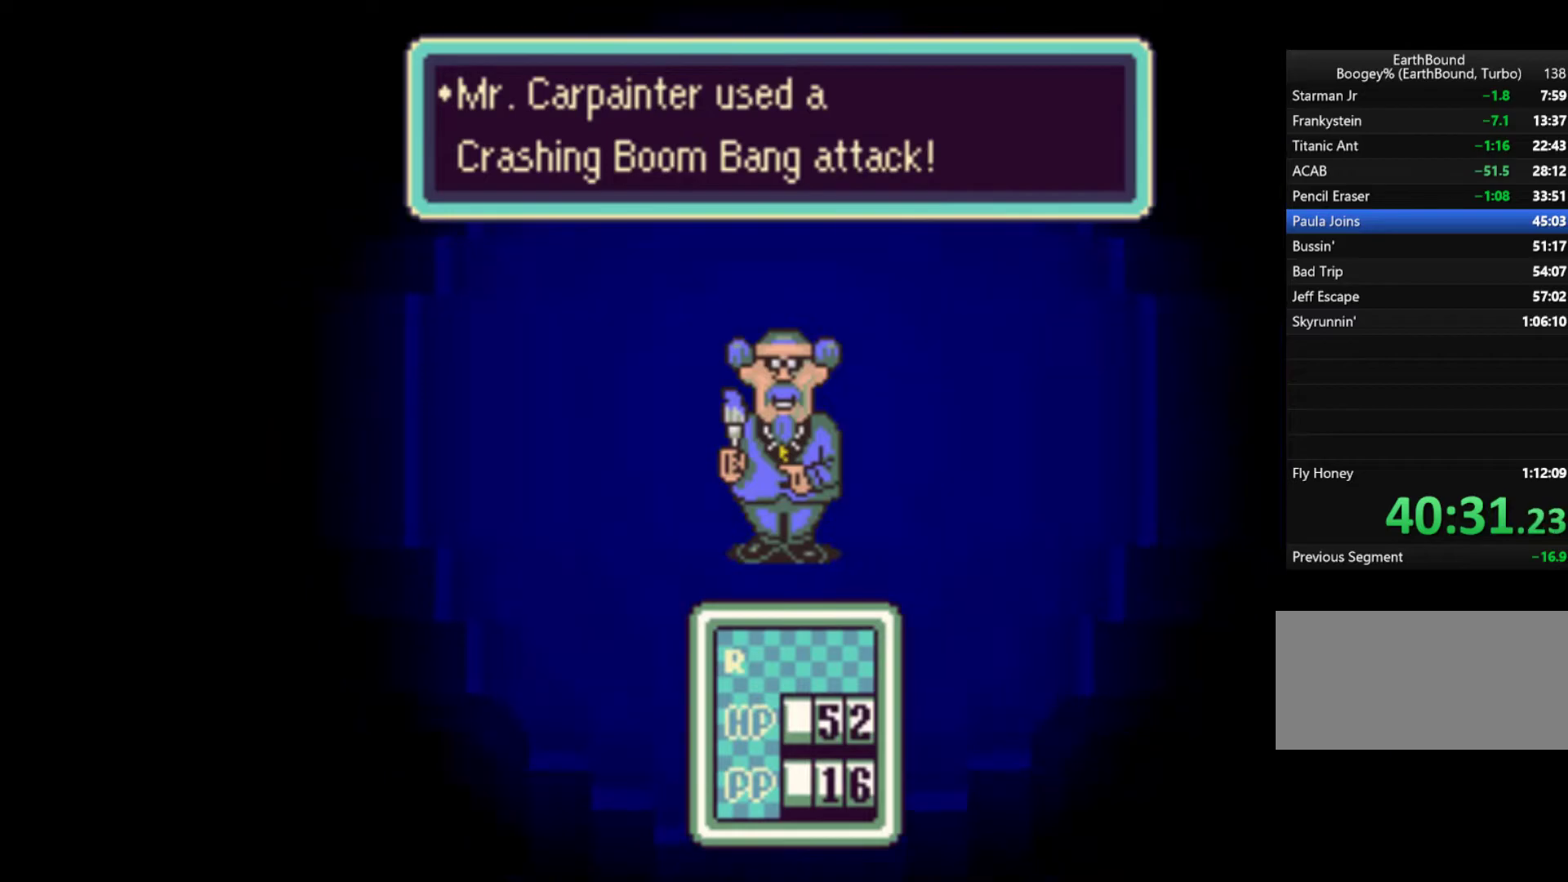
{"dt_ms": 500, "buttons": ["A"], "events": [[33, "A", "up"], [100, "A", "down"], [167, "A", "up"], [233, "A", "down"], [300, "A", "up"], [367, "A", "down"], [433, "A", "up"], [500, "A", "down"]]}
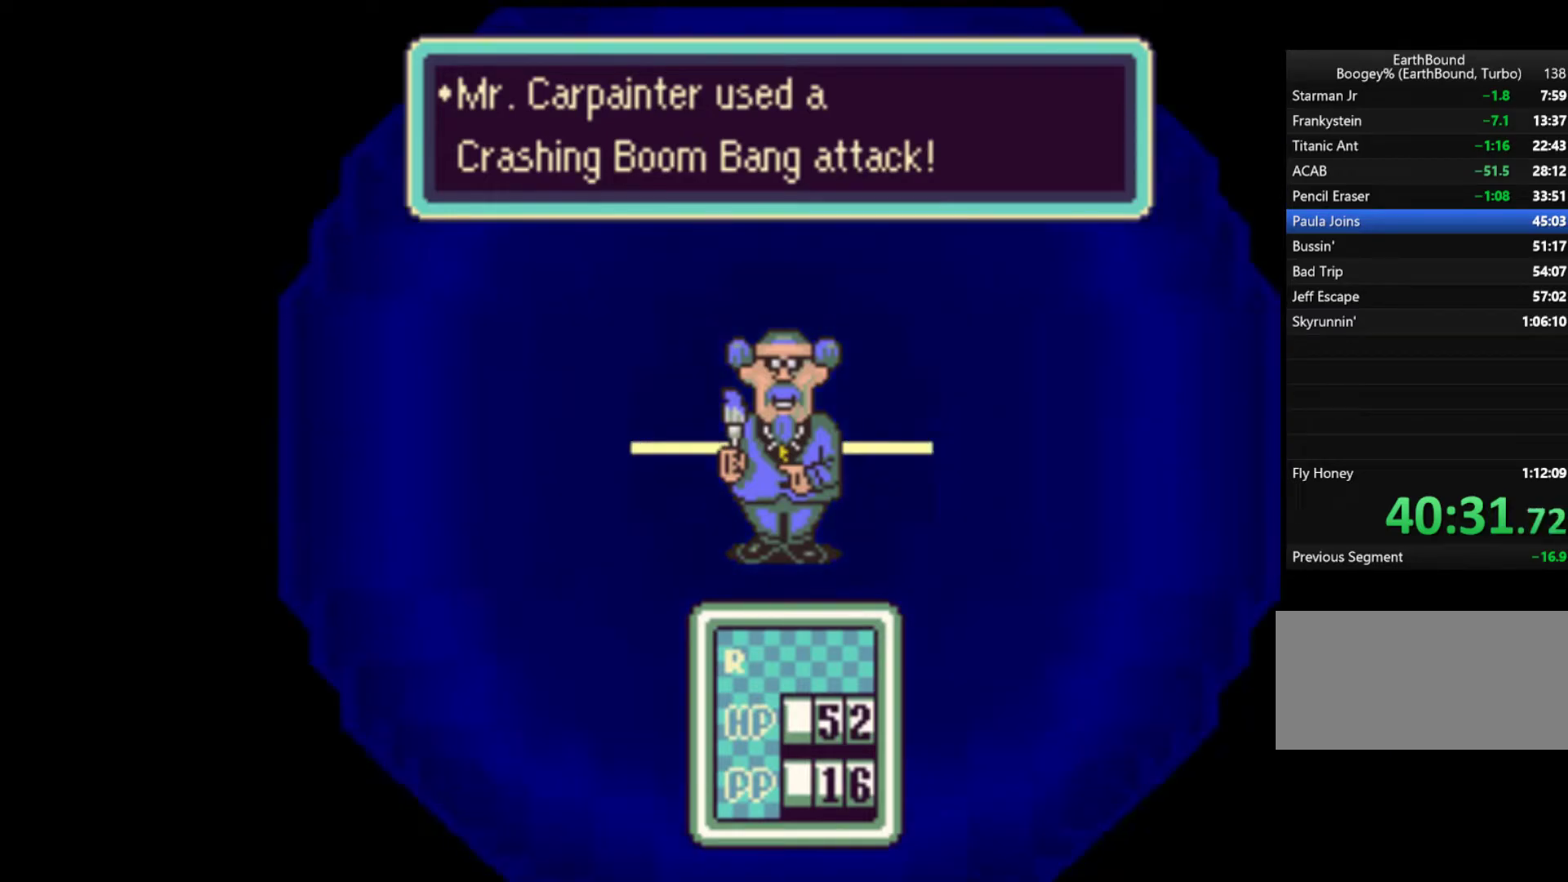
{"dt_ms": 500, "buttons": [], "events": [[67, "A", "up"], [167, "A", "down"], [233, "A", "up"], [300, "A", "down"], [367, "A", "up"], [433, "A", "down"], [500, "A", "up"]]}
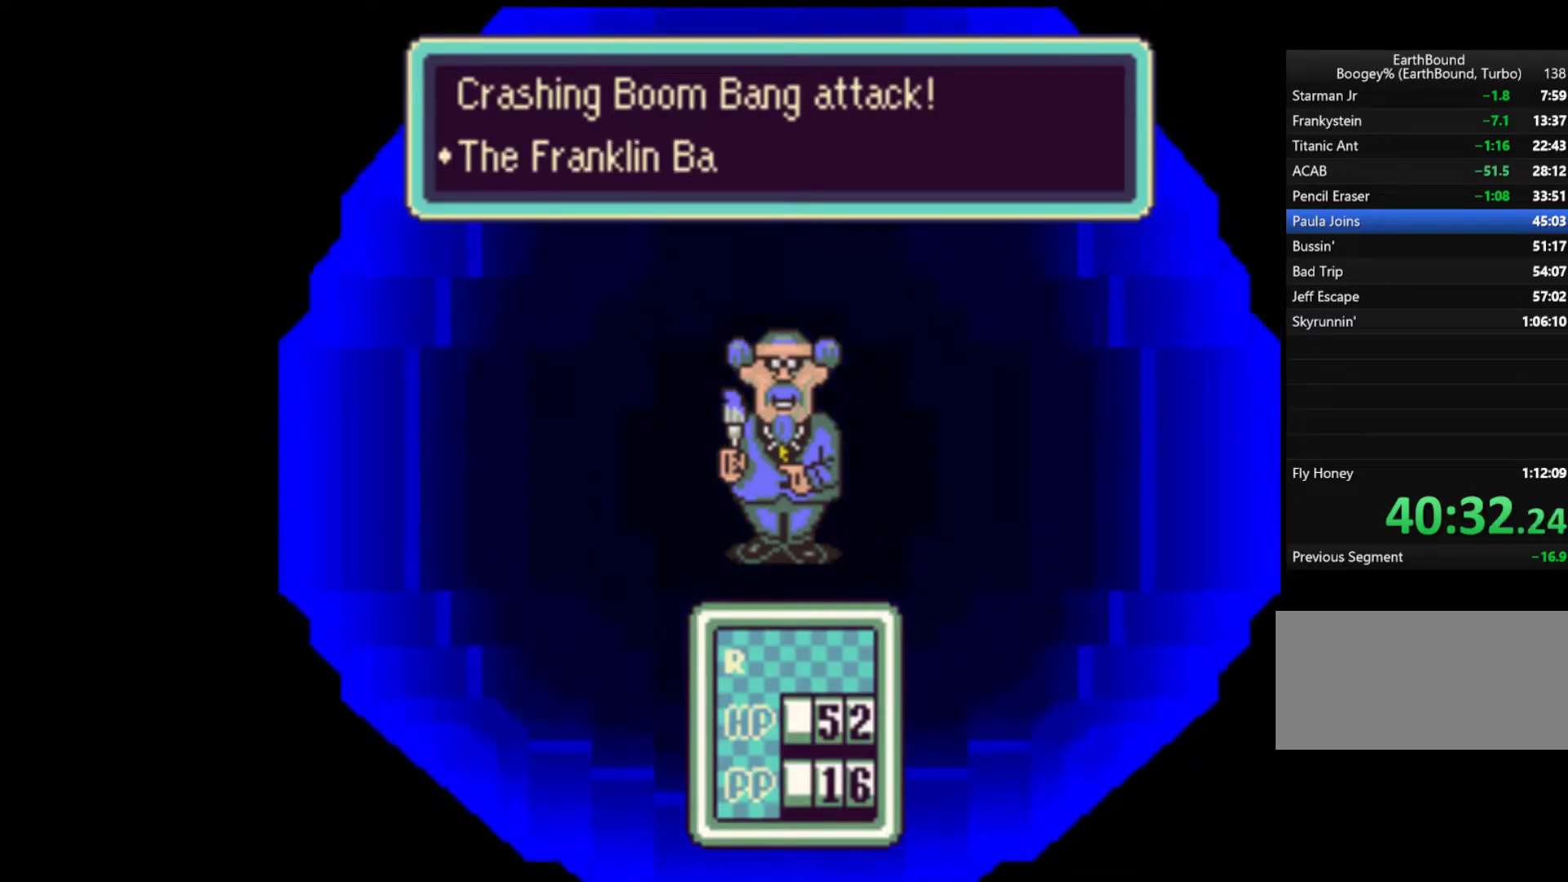
{"dt_ms": 500, "buttons": ["A"], "events": [[67, "A", "down"], [167, "A", "up"], [233, "A", "down"], [300, "A", "up"], [367, "A", "down"], [433, "A", "up"], [500, "A", "down"]]}
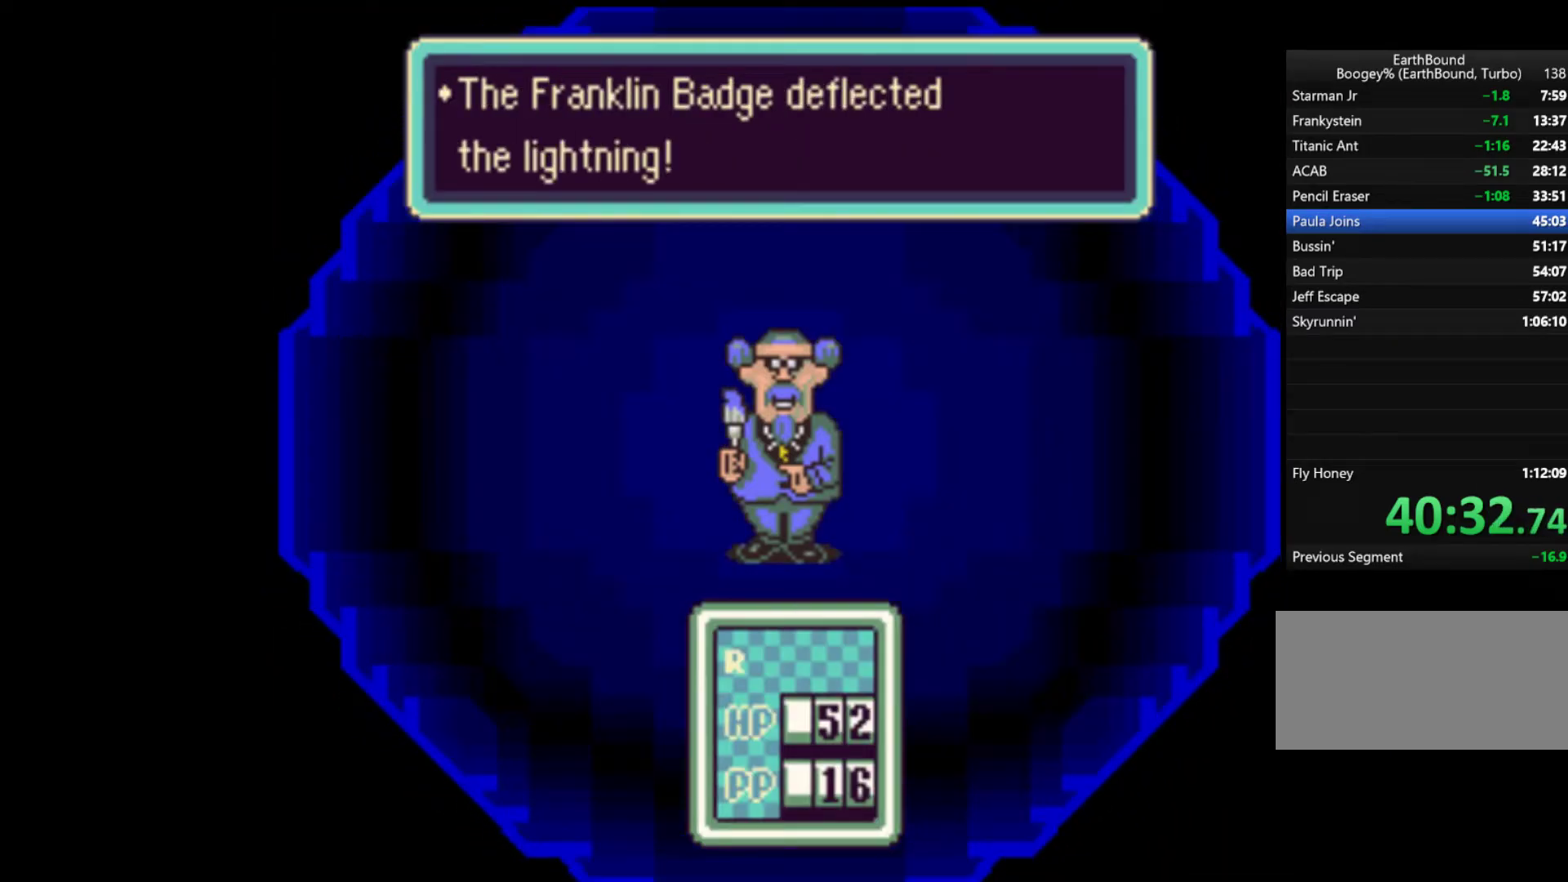
{"dt_ms": 500, "buttons": [], "events": [[67, "A", "up"], [133, "A", "down"], [200, "A", "up"], [267, "A", "down"], [333, "A", "up"], [433, "A", "down"], [467, "A", "up"]]}
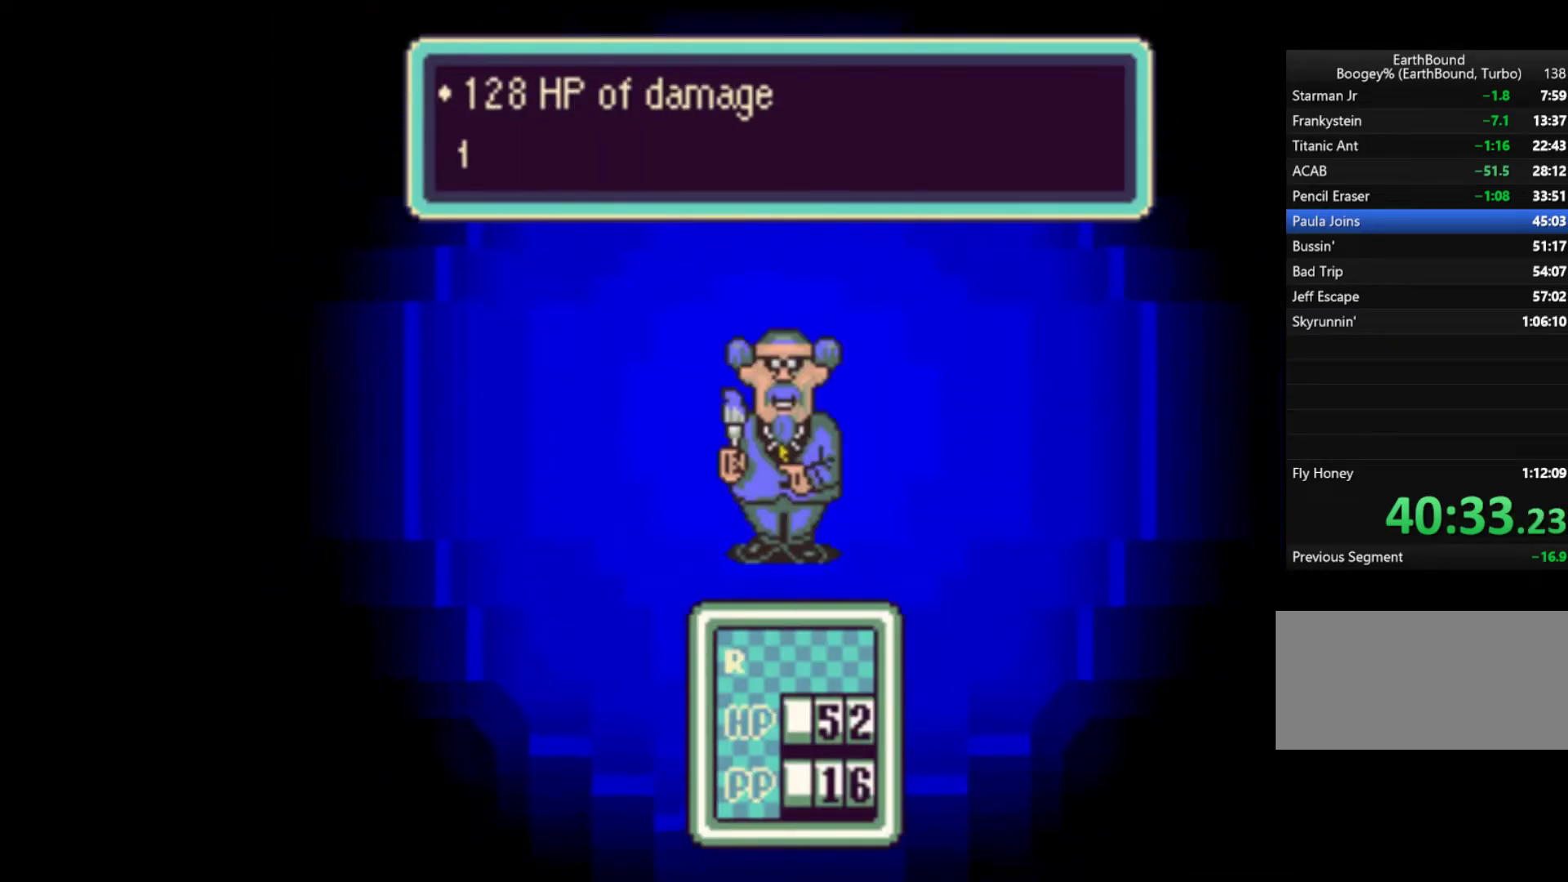
{"dt_ms": 500, "buttons": ["A"], "events": [[33, "A", "down"], [133, "A", "up"], [200, "A", "down"], [267, "A", "up"], [333, "A", "down"], [400, "A", "up"], [467, "A", "down"]]}
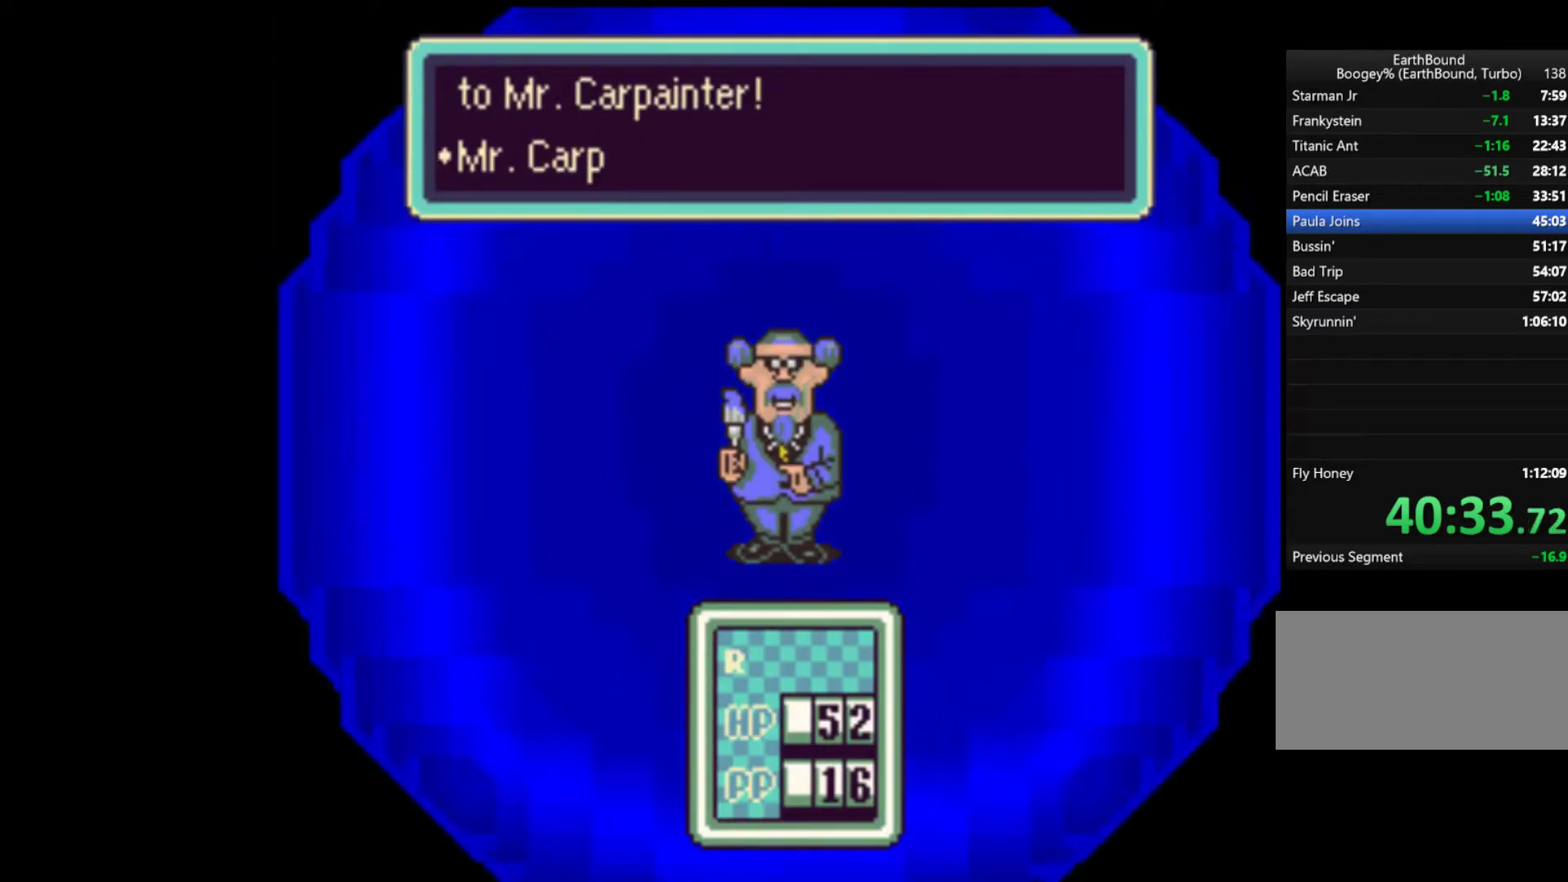
{"dt_ms": 500, "buttons": [], "events": [[67, "A", "up"], [133, "A", "down"], [200, "A", "up"], [267, "A", "down"], [333, "A", "up"], [400, "A", "down"], [467, "A", "up"]]}
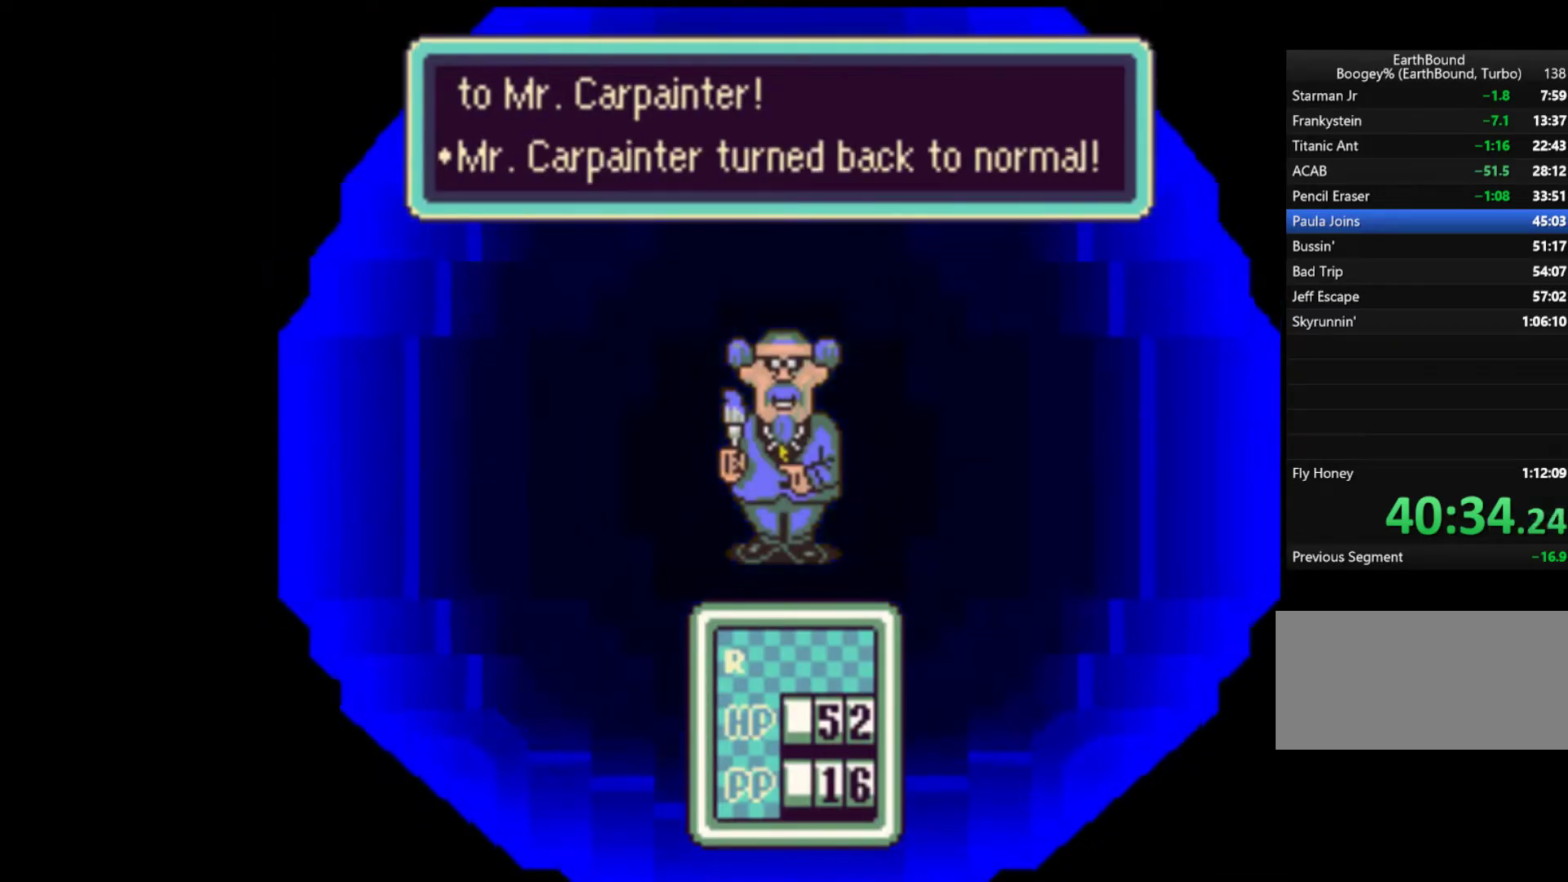
{"dt_ms": 500, "buttons": [], "events": [[67, "A", "down"], [100, "A", "up"], [200, "A", "down"], [267, "A", "up"], [333, "A", "down"], [367, "A", "up"]]}
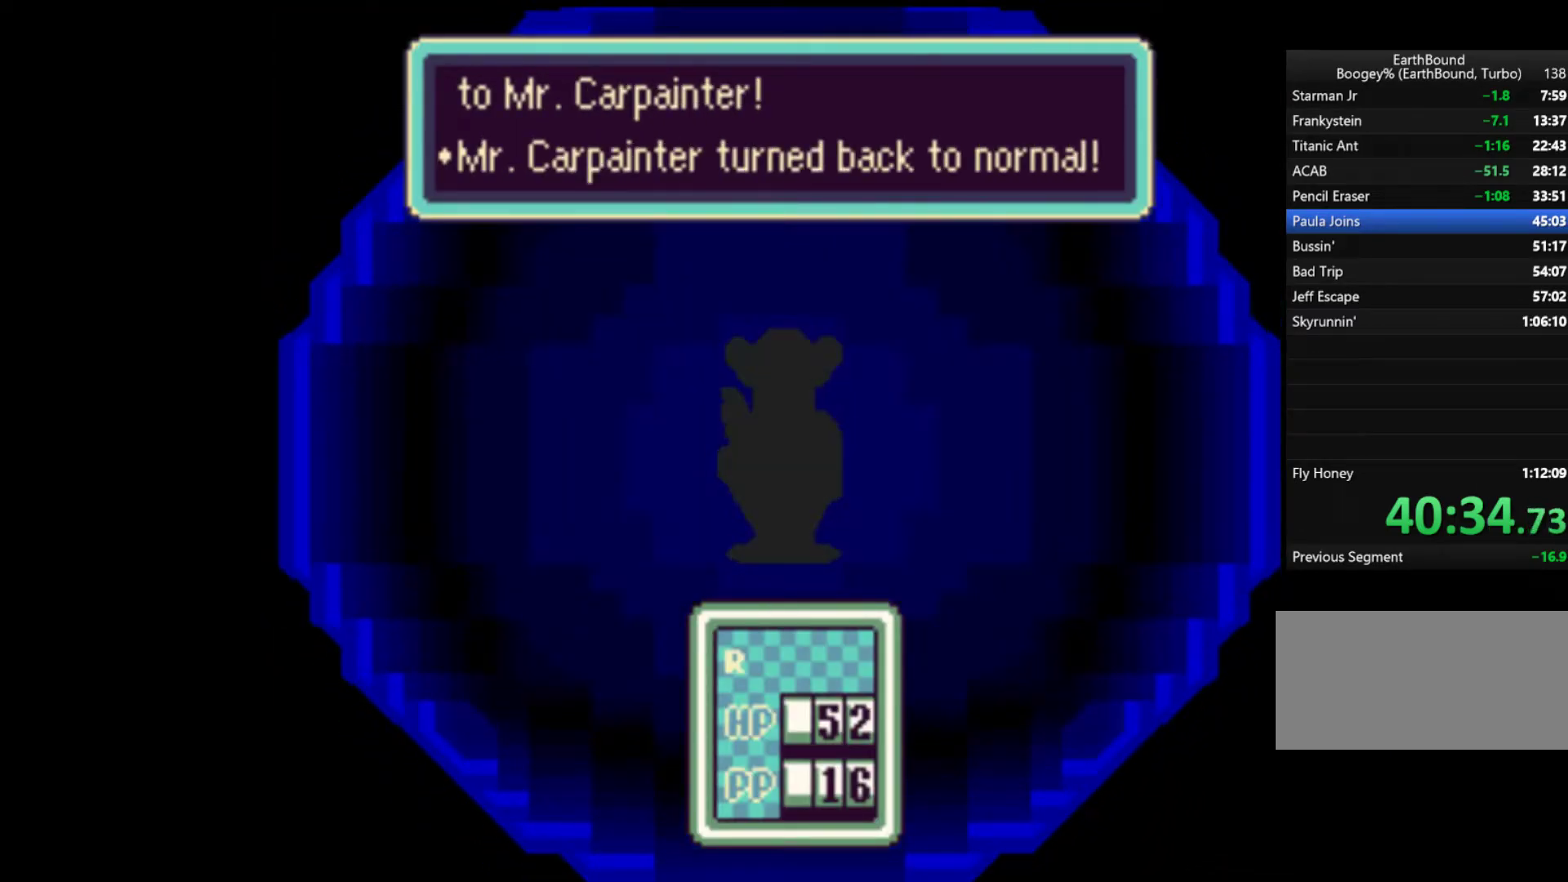
{"dt_ms": 500, "buttons": [], "events": []}
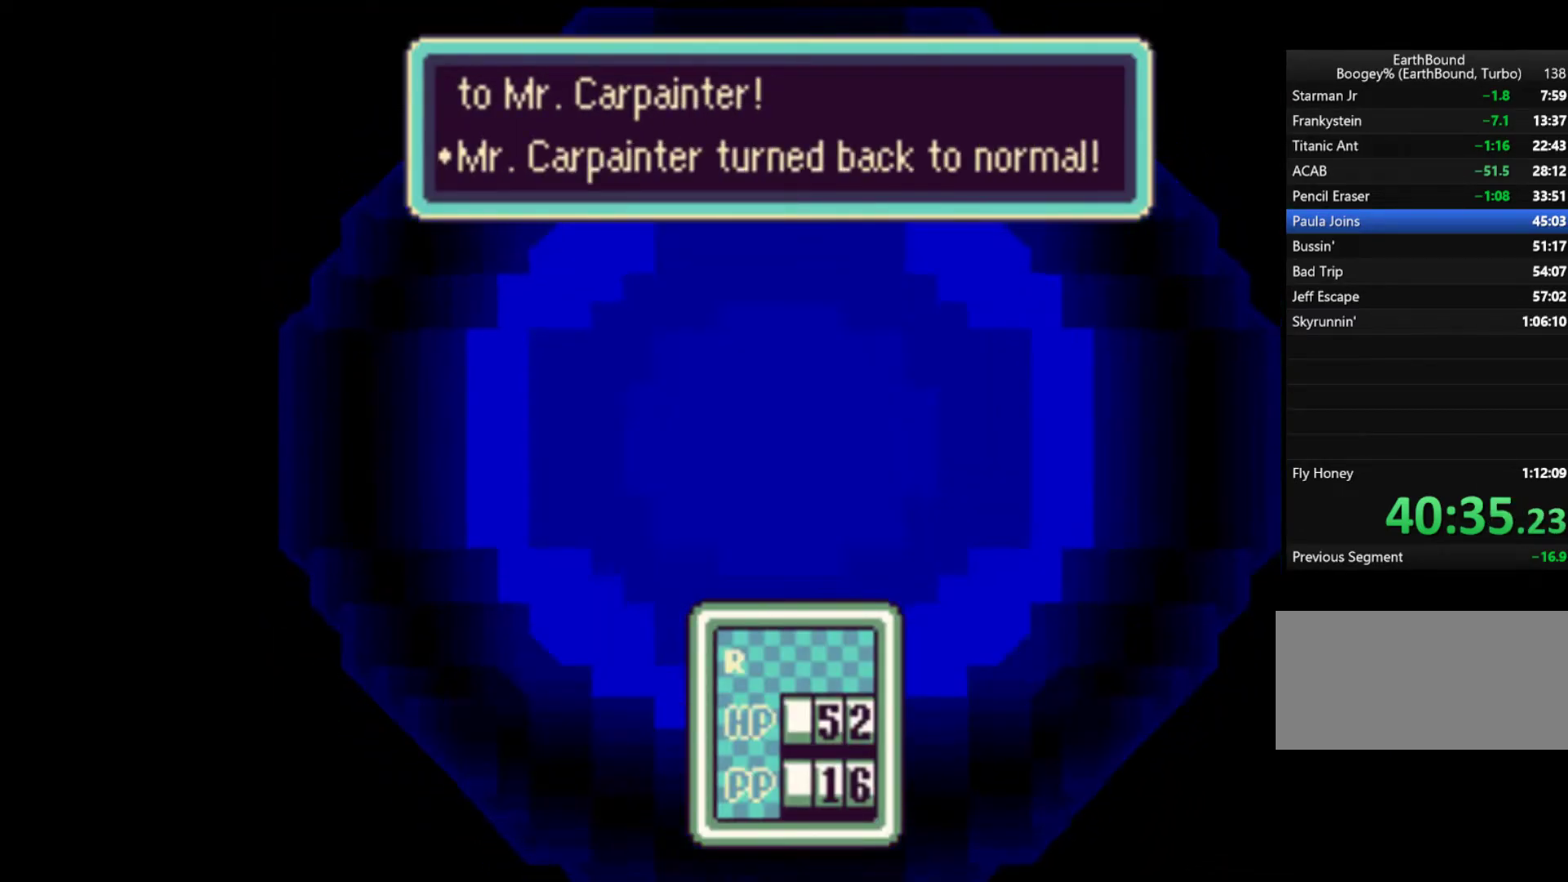
{"dt_ms": 500, "buttons": [], "events": []}
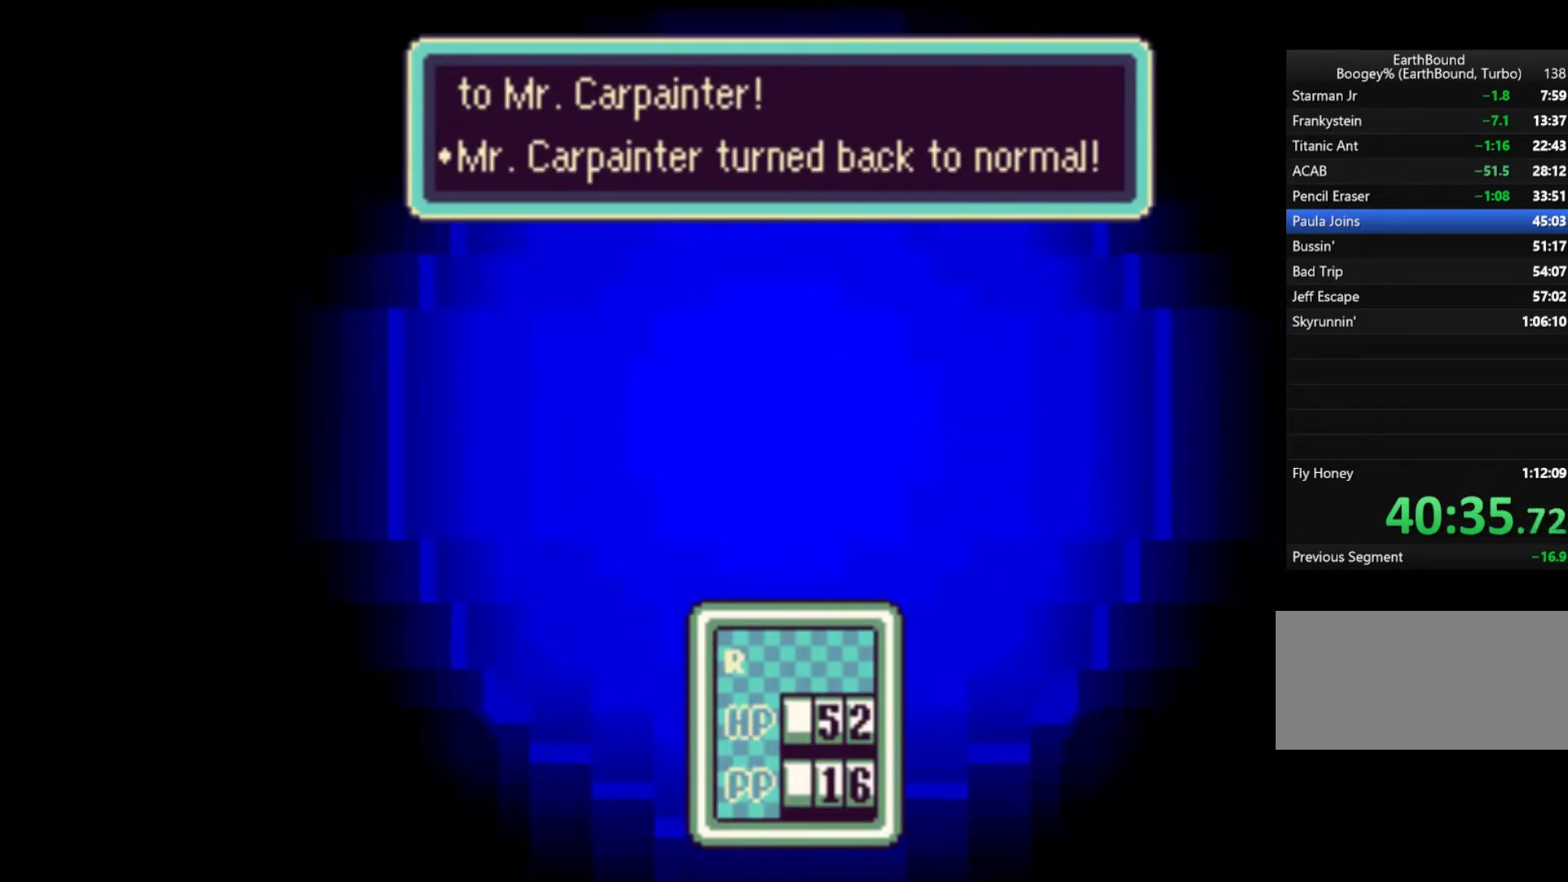
{"dt_ms": 500, "buttons": ["START"], "events": [[167, "A", "down"], [267, "A", "up"], [267, "START", "down"], [333, "A", "down"], [367, "A", "up"]]}
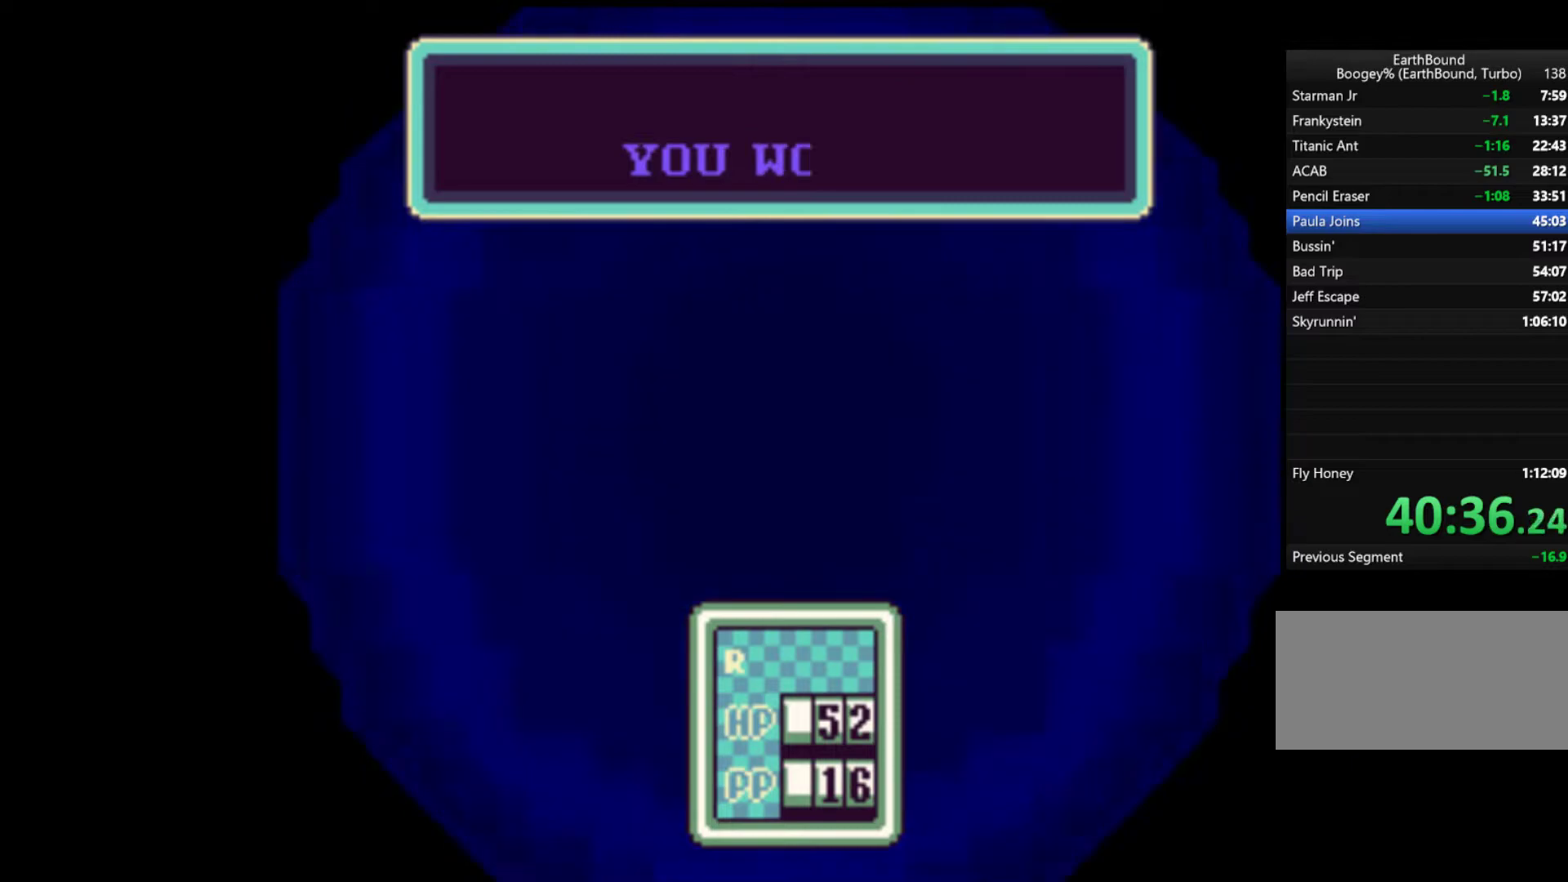
{"dt_ms": 500, "buttons": [], "events": [[33, "A", "down"], [100, "A", "up"], [133, "A", "down"], [167, "START", "up"], [200, "A", "up"], [233, "A", "down"], [233, "START", "down"], [300, "A", "up"], [333, "A", "down"], [333, "START", "up"], [367, "START", "down"], [400, "A", "up"], [433, "A", "down"], [467, "START", "up"], [500, "A", "up"]]}
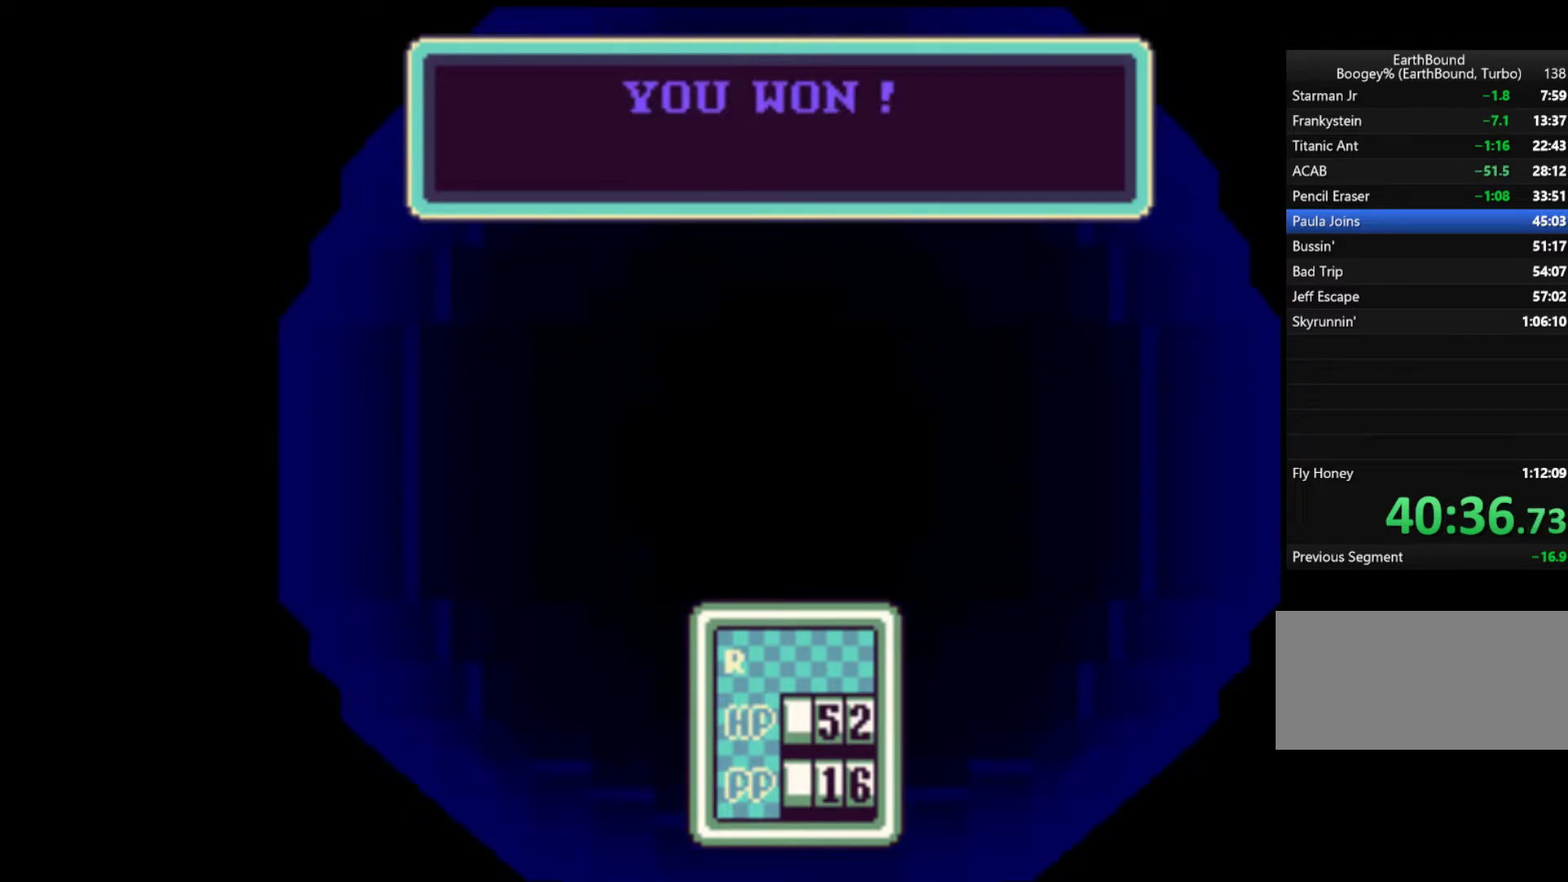
{"dt_ms": 500, "buttons": ["A"]}
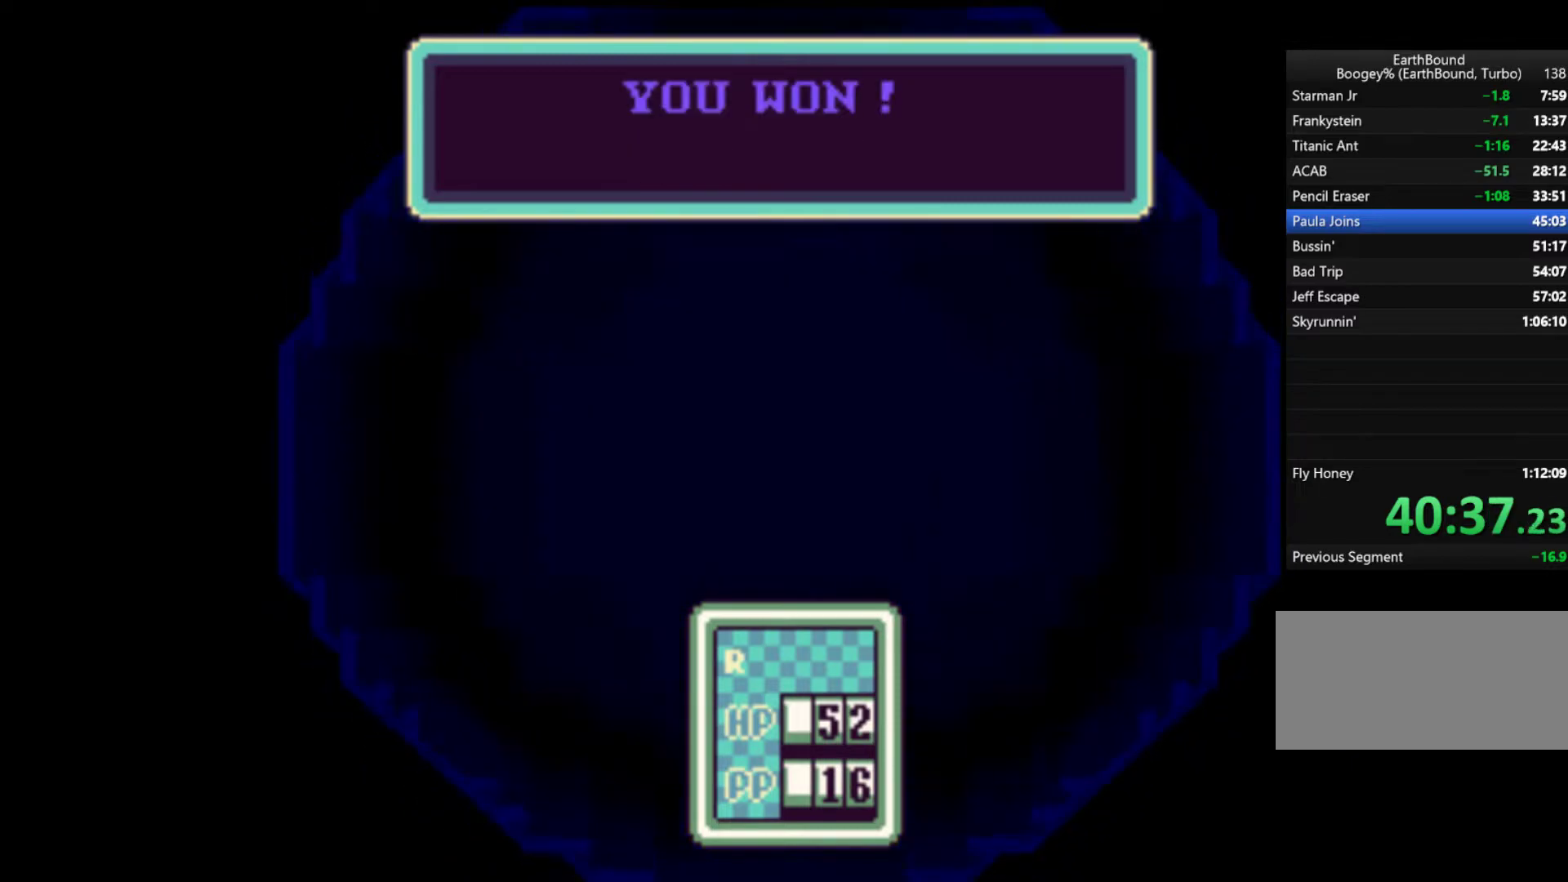
{"dt_ms": 500, "buttons": ["A"], "events": [[133, "A", "up"], [167, "A", "down"], [233, "A", "up"], [300, "A", "down"], [333, "A", "up"], [367, "START", "down"], [433, "START", "up"], [467, "A", "down"]]}
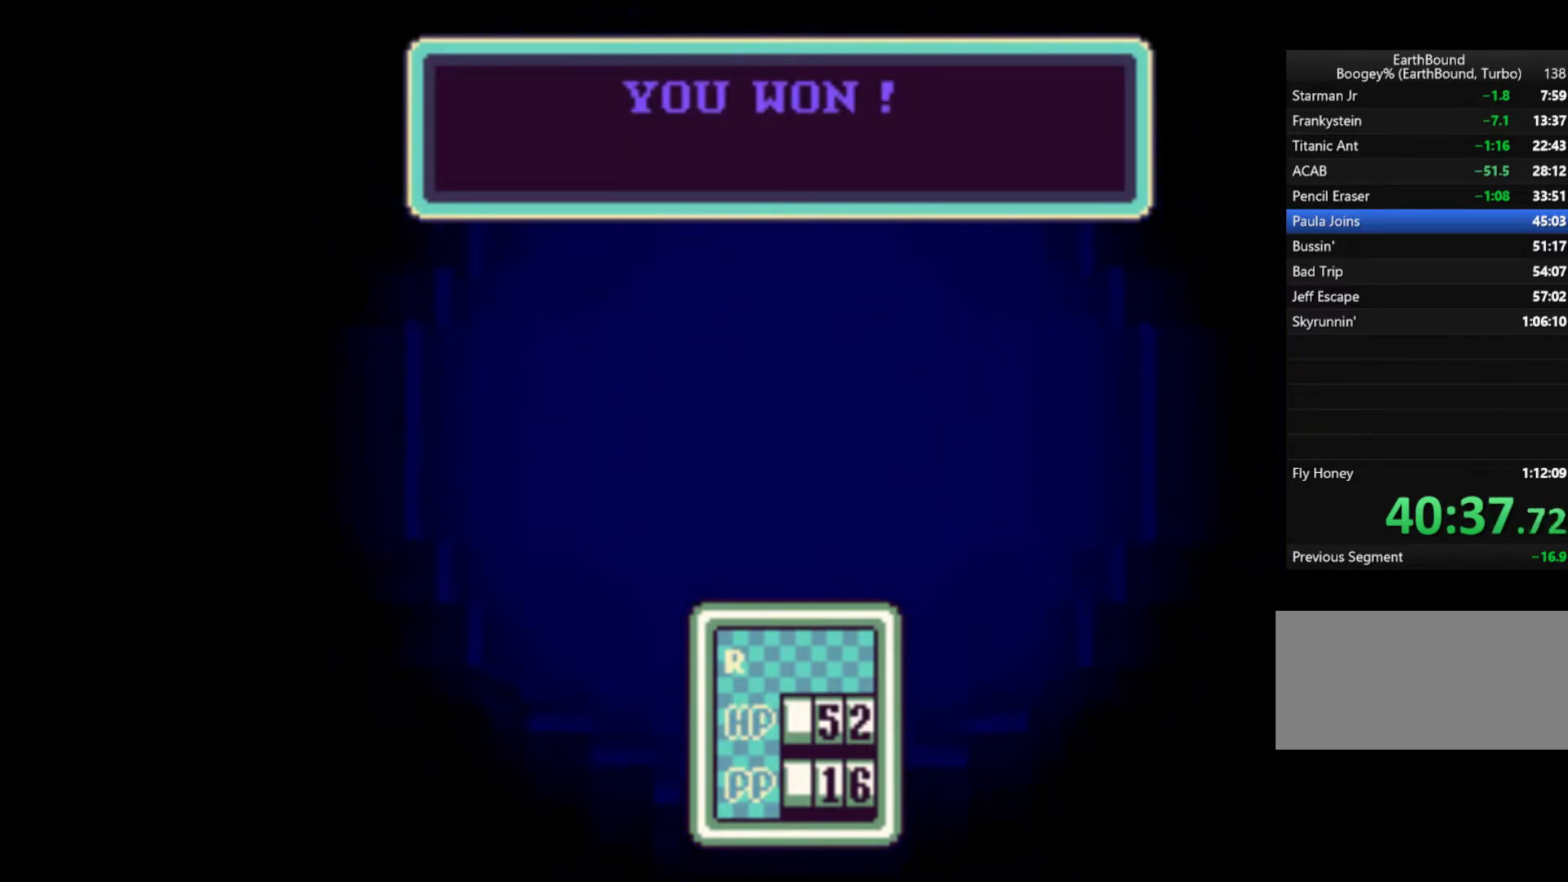
{"dt_ms": 500, "buttons": [], "events": [[33, "A", "up"], [33, "START", "down"], [67, "A", "down"], [100, "START", "up"], [133, "A", "up"], [167, "START", "down"], [233, "A", "down"], [267, "A", "up"], [267, "START", "up"], [300, "START", "down"], [333, "A", "down"], [367, "START", "up"], [400, "A", "up"], [433, "START", "down"], [467, "A", "down"], [500, "A", "up"], [500, "START", "up"]]}
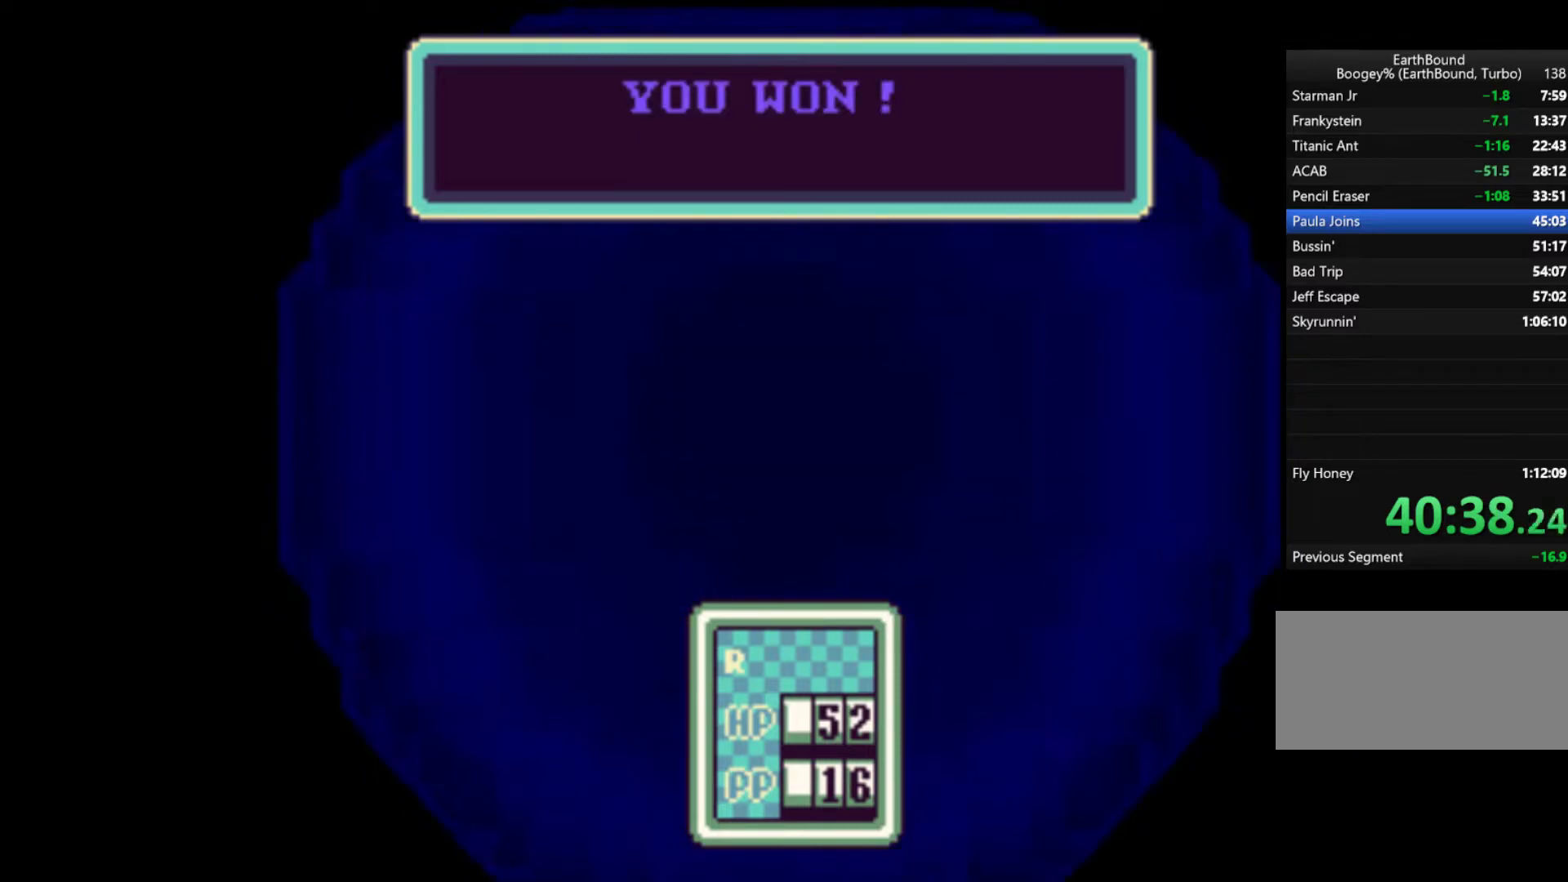
{"dt_ms": 500, "buttons": ["A", "START"], "events": [[33, "A", "down"], [67, "START", "down"], [100, "A", "up"], [133, "A", "down"], [133, "START", "up"], [200, "A", "up"], [233, "START", "down"], [267, "A", "down"], [267, "START", "up"], [333, "A", "up"], [367, "A", "down"], [400, "A", "up"], [433, "START", "down"], [467, "A", "down"]]}
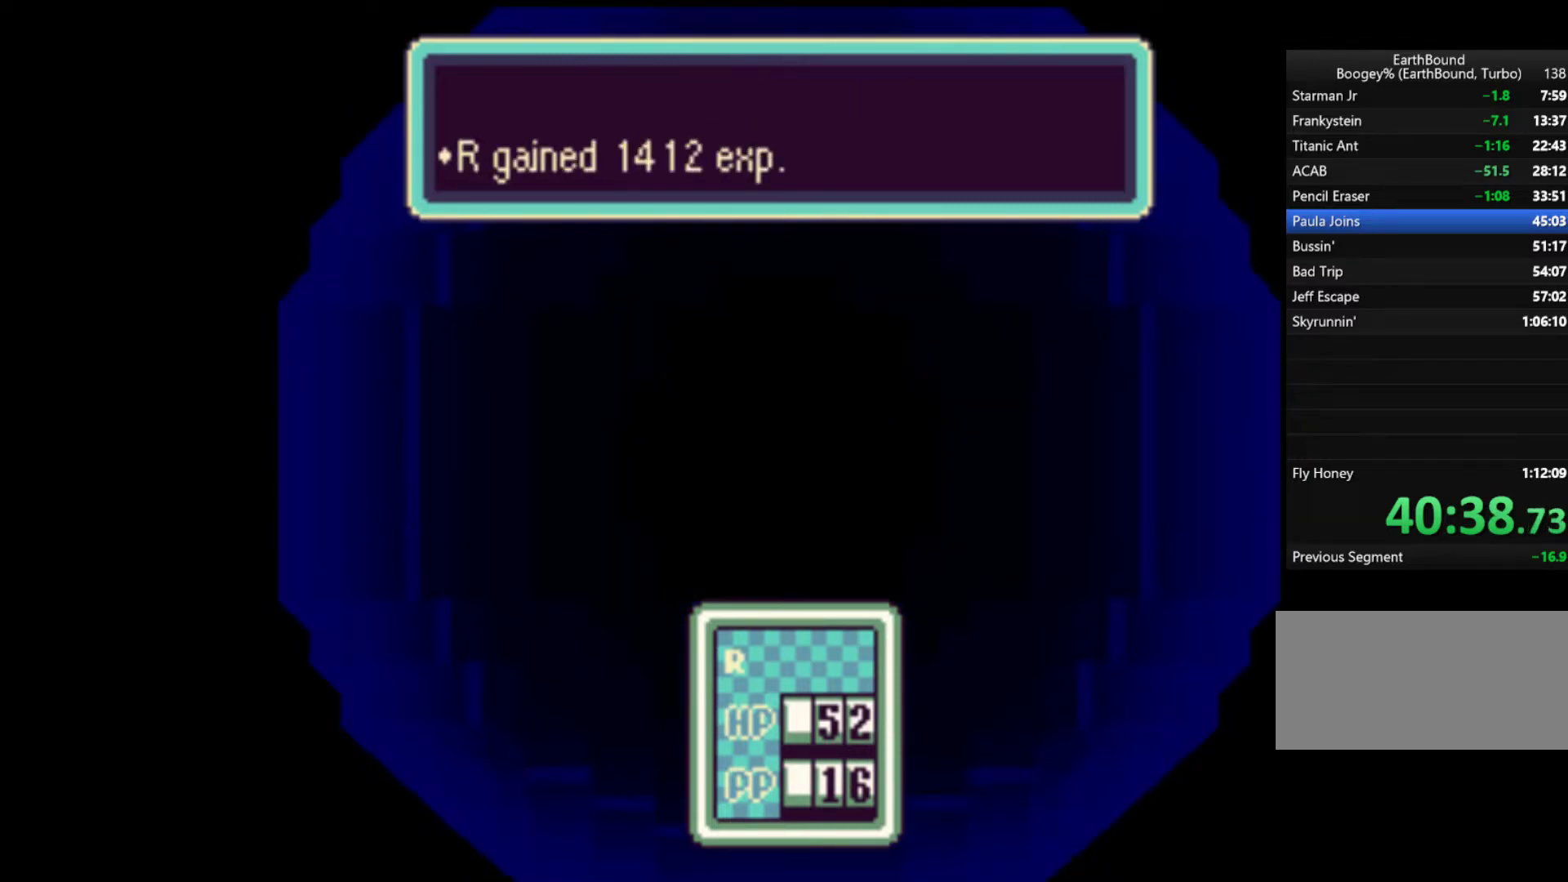
{"dt_ms": 500, "buttons": ["START"], "events": [[33, "A", "up"], [33, "START", "up"], [67, "A", "down"], [133, "A", "up"], [167, "START", "down"], [200, "A", "down"], [200, "START", "up"], [267, "A", "up"], [267, "START", "down"], [300, "A", "down"], [367, "A", "up"], [367, "START", "up"], [400, "A", "down"], [433, "START", "down"], [467, "A", "up"]]}
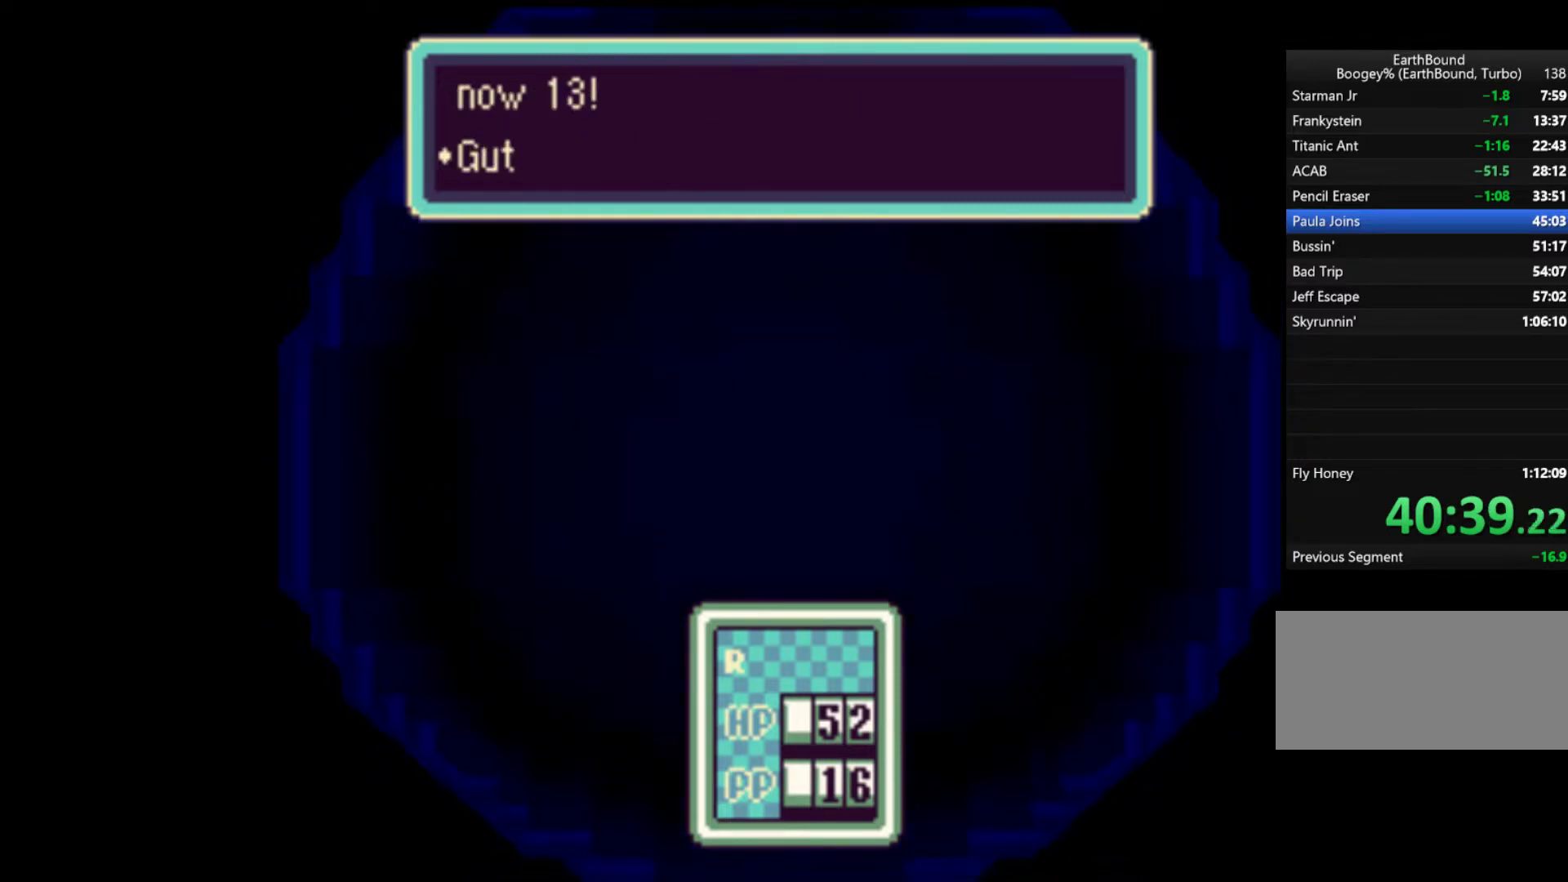
{"dt_ms": 500, "buttons": ["START"], "events": [[33, "A", "down"], [33, "START", "up"], [100, "A", "up"], [100, "START", "down"], [133, "A", "down"], [167, "START", "up"], [233, "A", "up"], [233, "START", "down"], [267, "A", "down"], [300, "START", "up"], [367, "A", "up"], [367, "START", "down"], [400, "A", "down"], [433, "START", "up"], [467, "START", "down"], [500, "A", "up"]]}
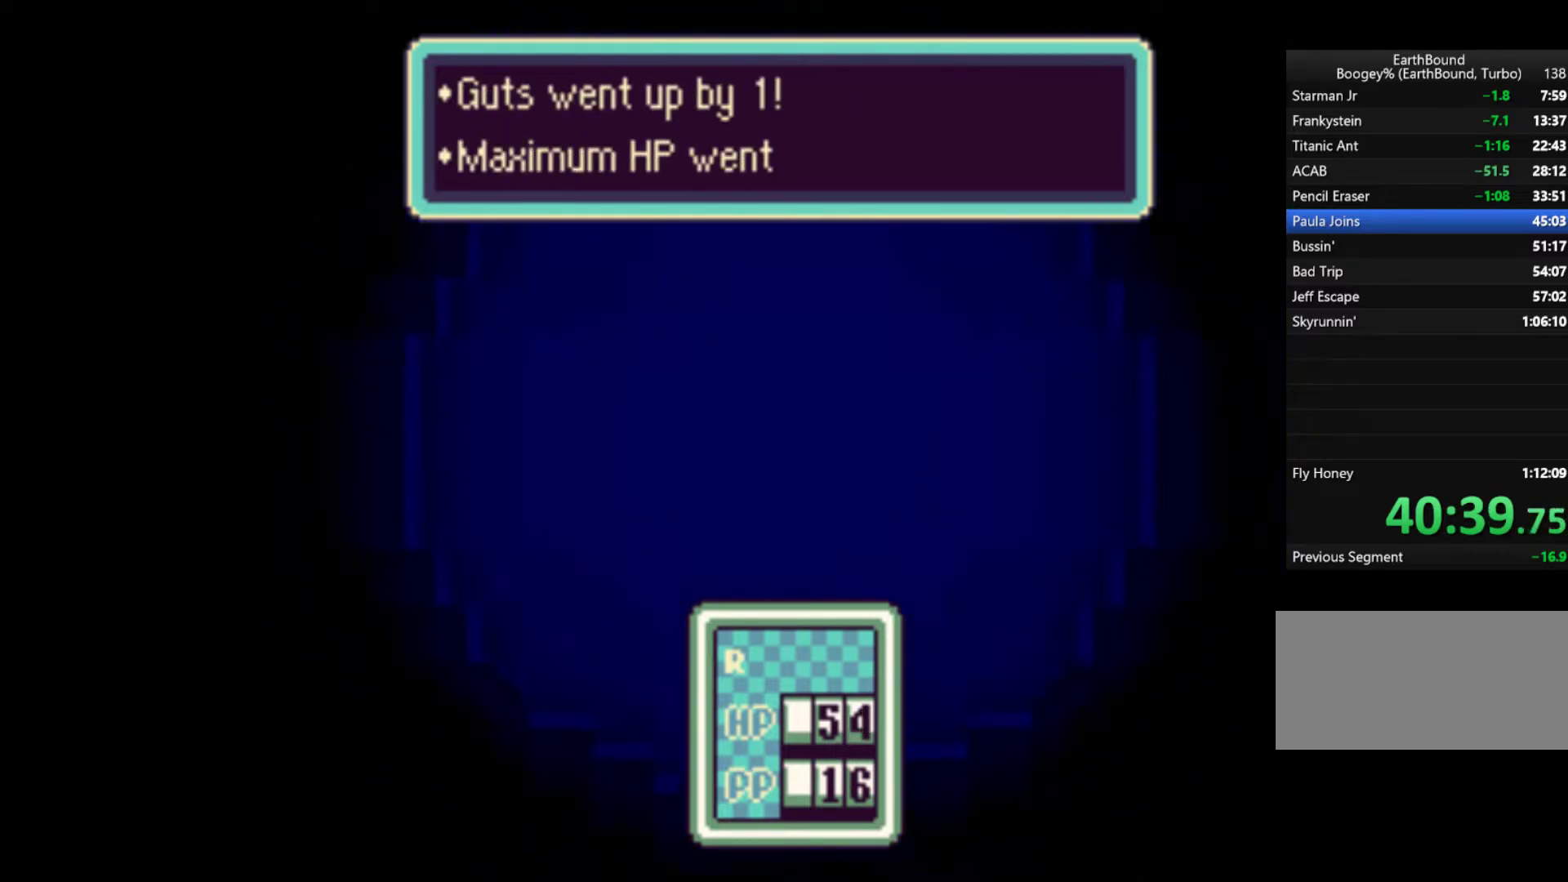
{"dt_ms": 500, "buttons": ["A"], "events": [[33, "A", "down"], [67, "START", "up"], [100, "START", "down"], [133, "A", "up"], [167, "A", "down"], [200, "START", "up"], [233, "A", "up"], [267, "START", "down"], [333, "A", "down"], [367, "A", "up"], [467, "A", "down"], [500, "START", "up"]]}
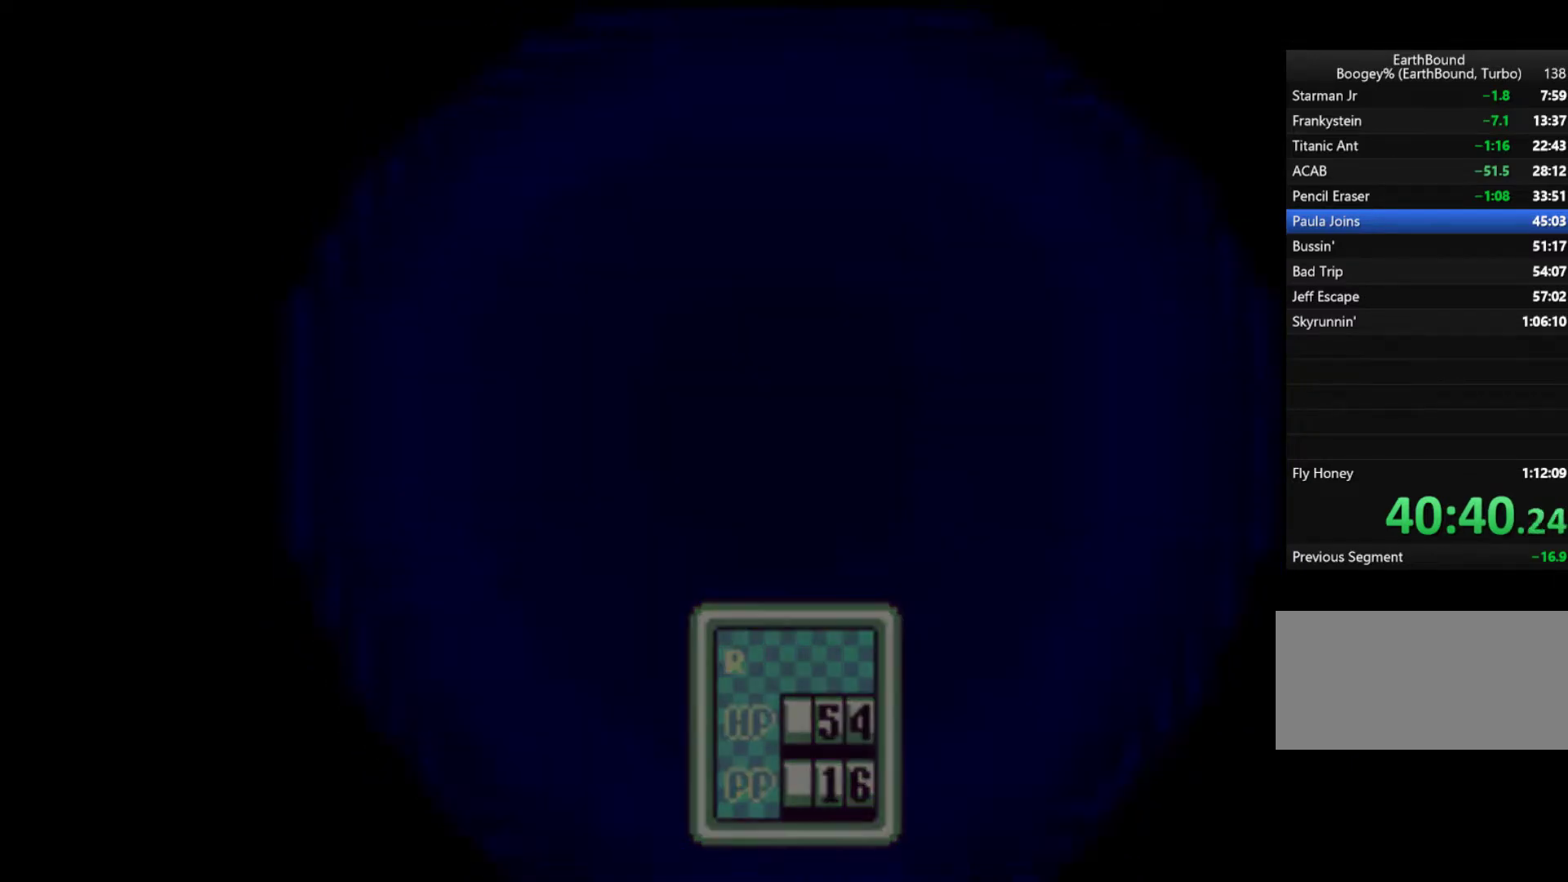
{"dt_ms": 500, "buttons": [], "events": [[33, "A", "up"], [33, "START", "down"], [100, "A", "down"], [133, "START", "up"], [167, "A", "up"], [167, "START", "down"], [267, "START", "up"]]}
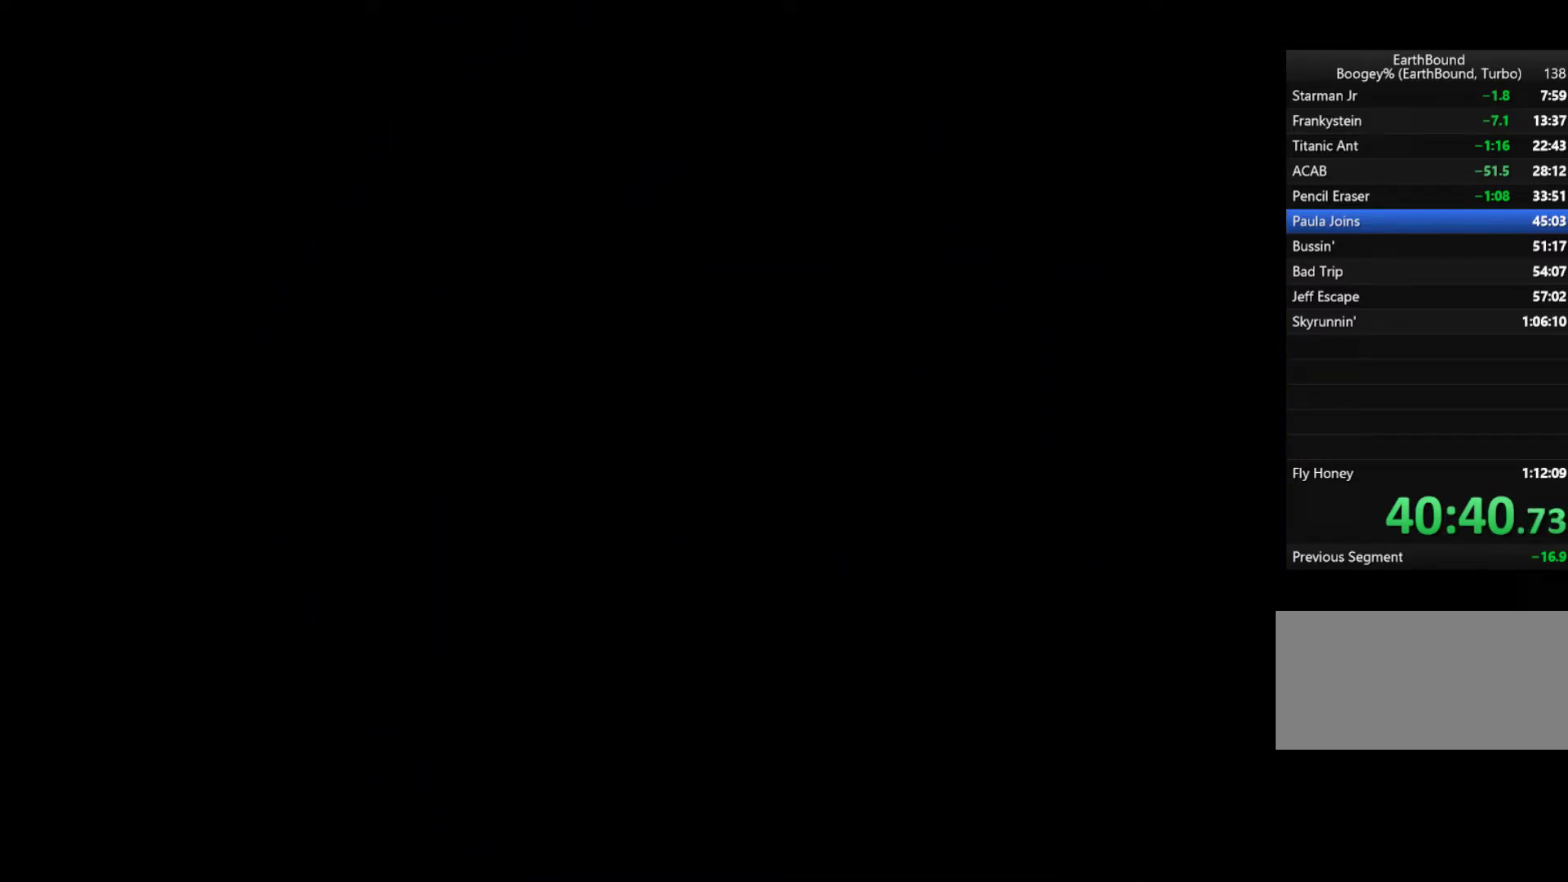
{"dt_ms": 500, "buttons": ["DPAD_DOWN"], "events": [[367, "DPAD_DOWN", "down"]]}
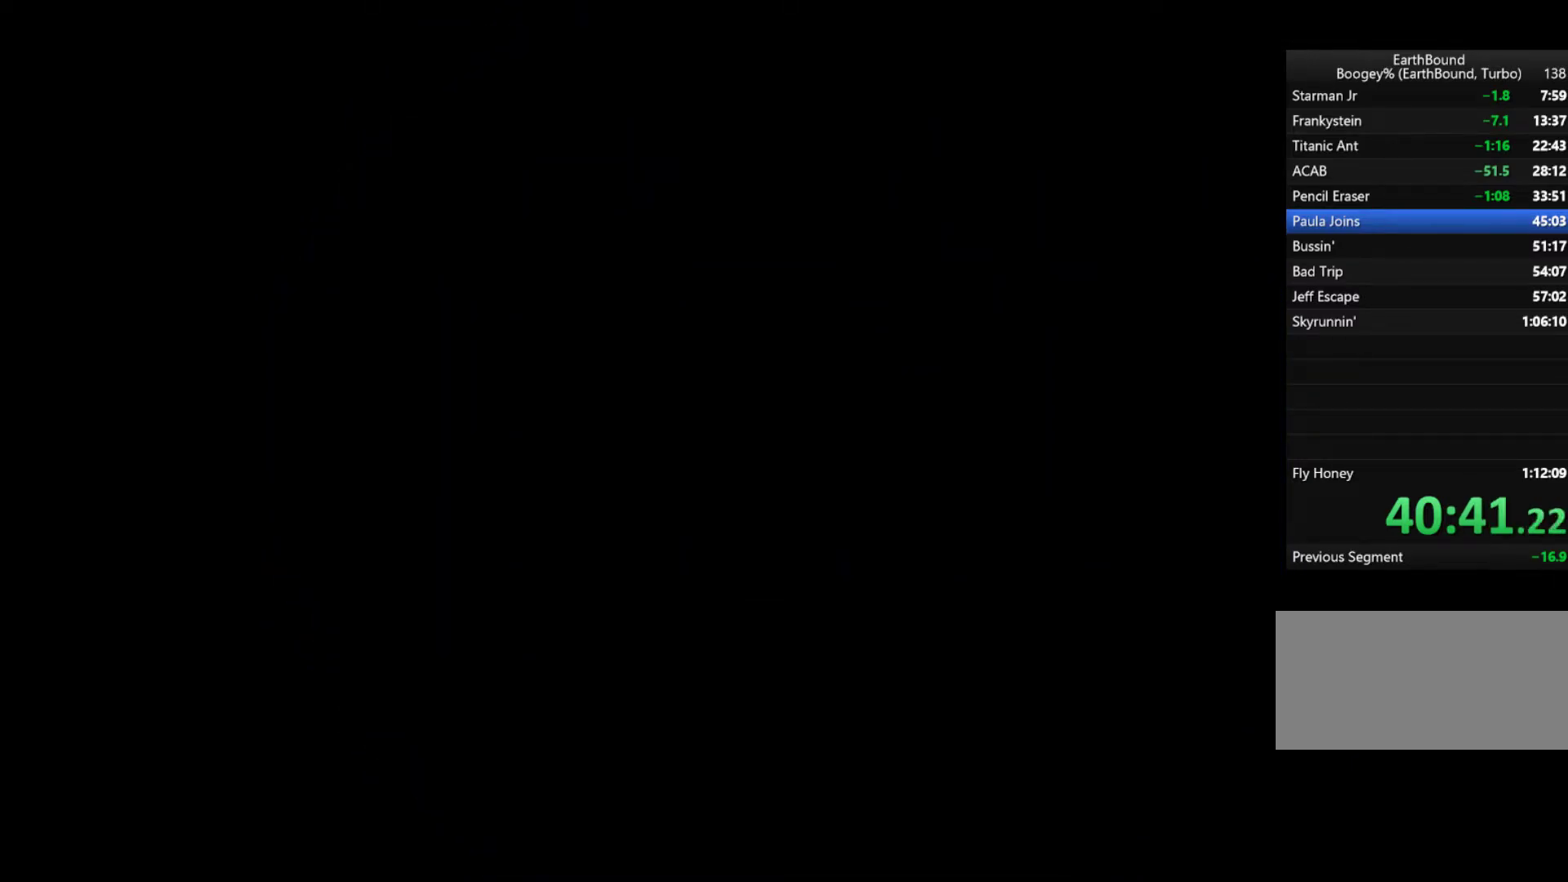
{"dt_ms": 500, "buttons": ["DPAD_DOWN"], "events": []}
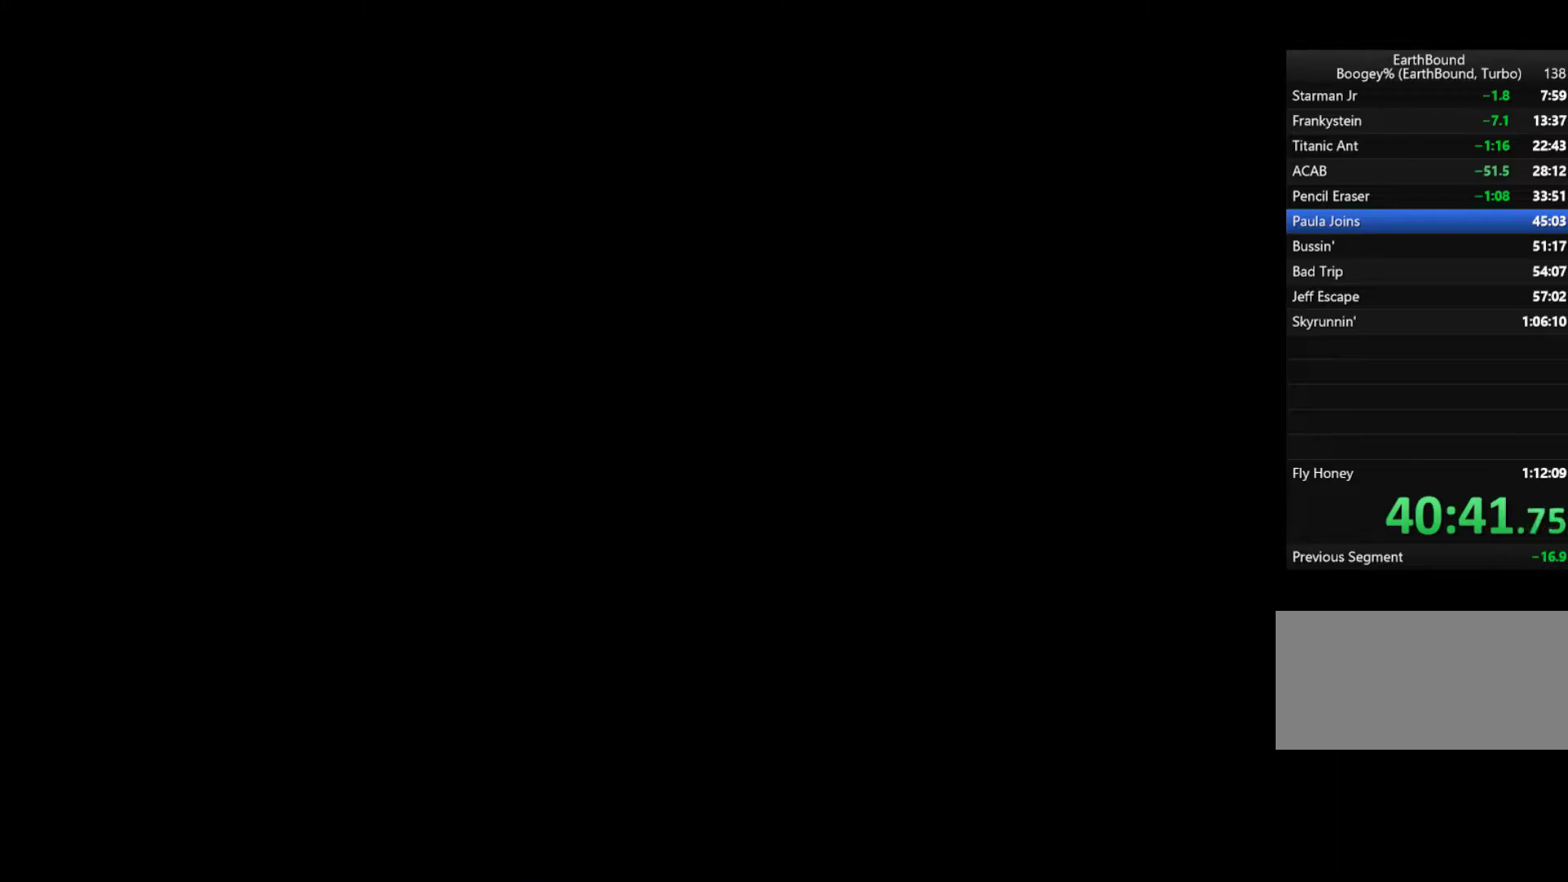
{"dt_ms": 500, "buttons": [], "events": [[333, "DPAD_DOWN", "up"]]}
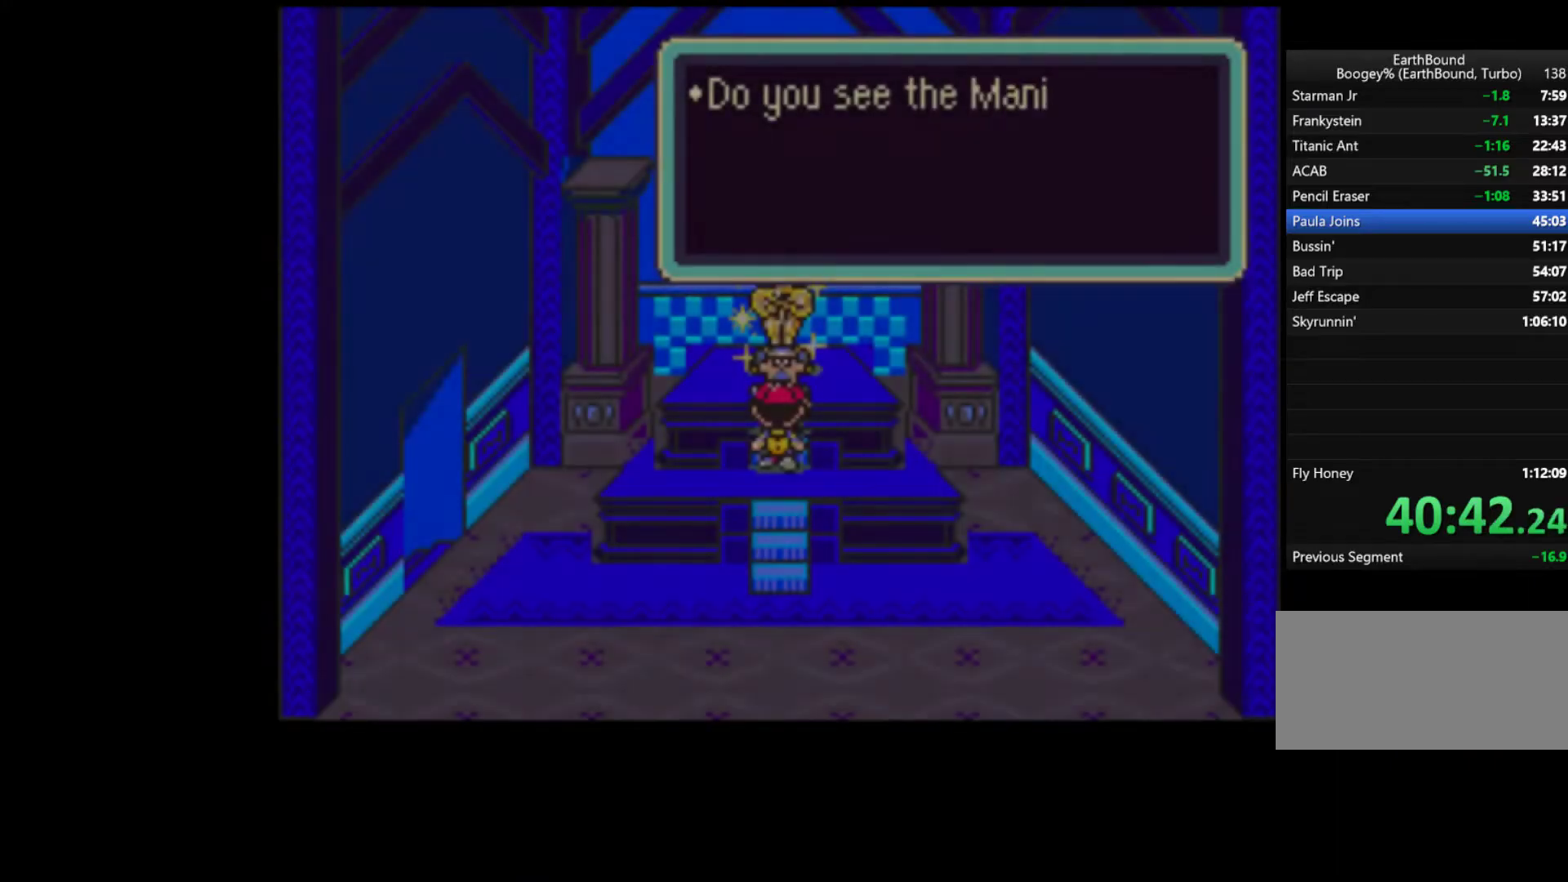
{"dt_ms": 500, "buttons": ["A"], "events": [[100, "A", "down"], [200, "A", "up"], [300, "A", "down"], [333, "A", "up"], [400, "A", "down"], [467, "A", "up"], [500, "A", "down"]]}
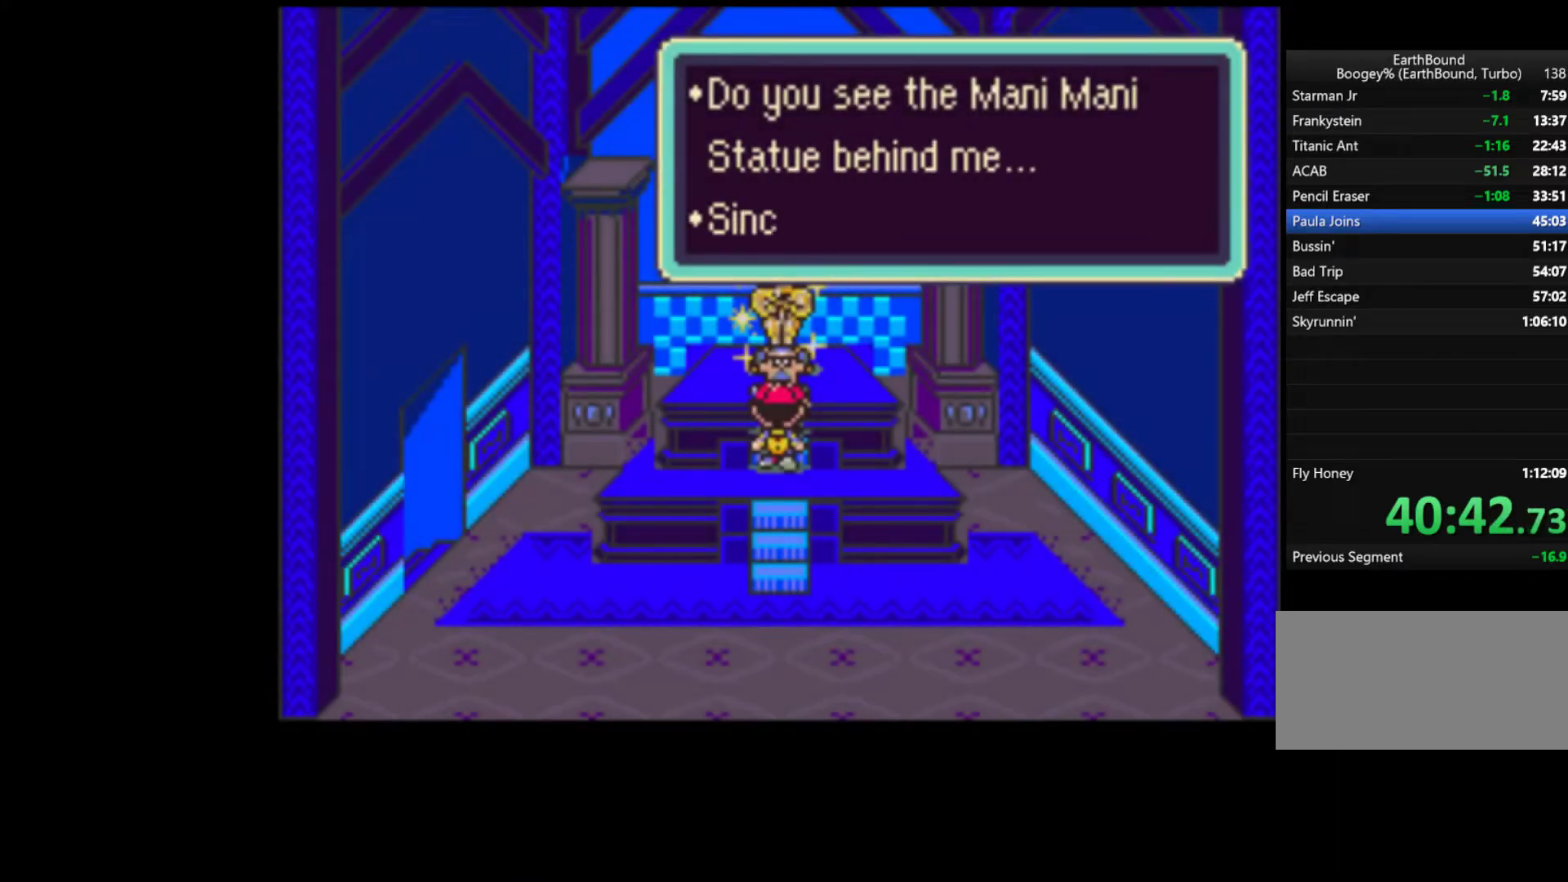
{"dt_ms": 500, "buttons": ["START"]}
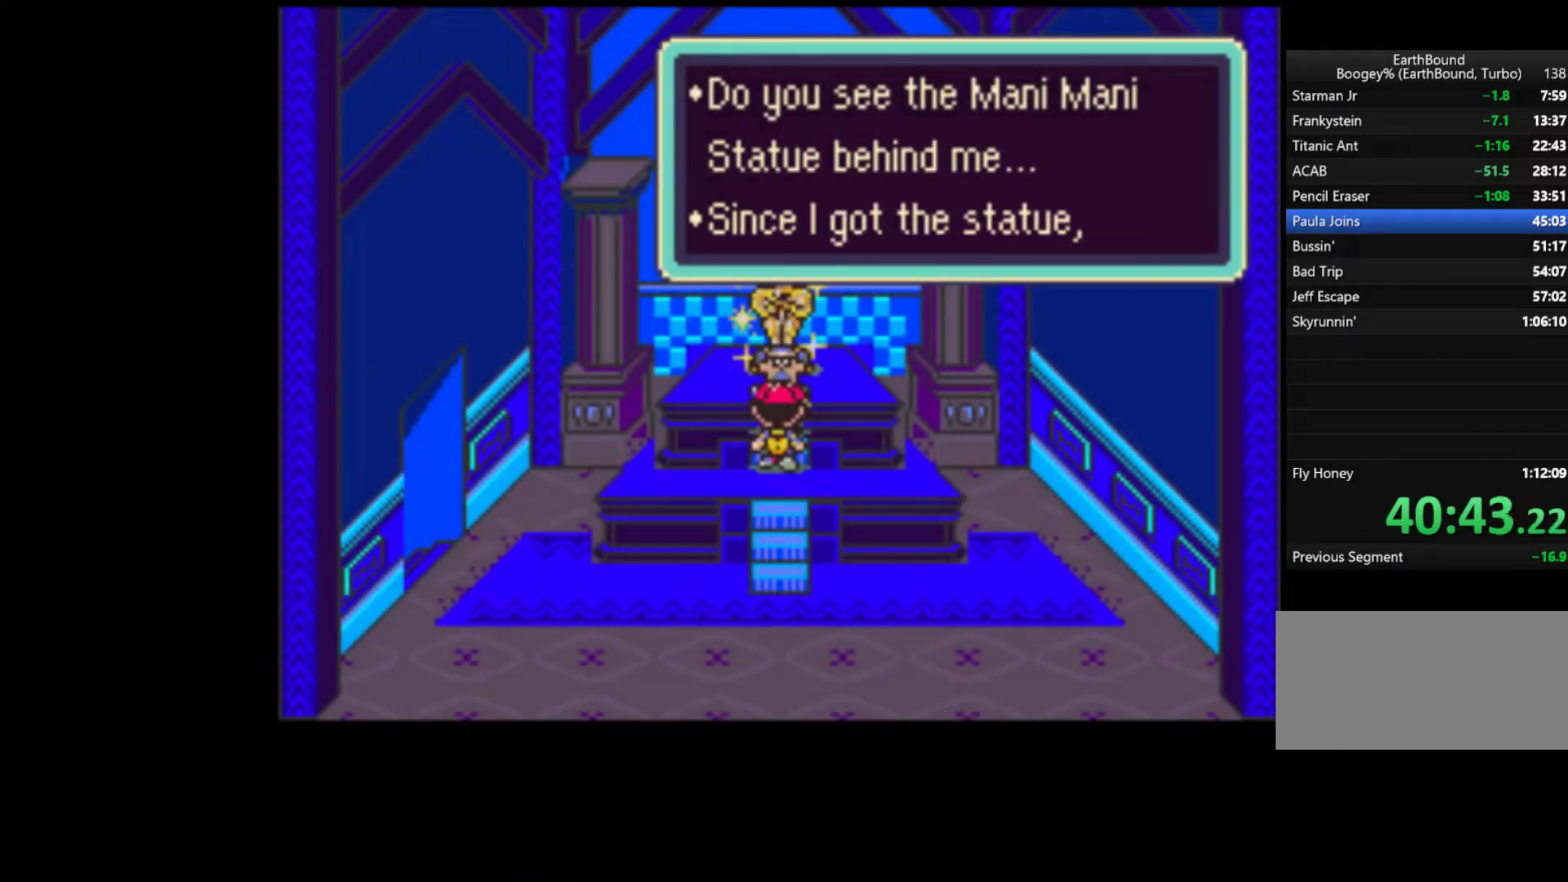
{"dt_ms": 1000, "buttons": []}
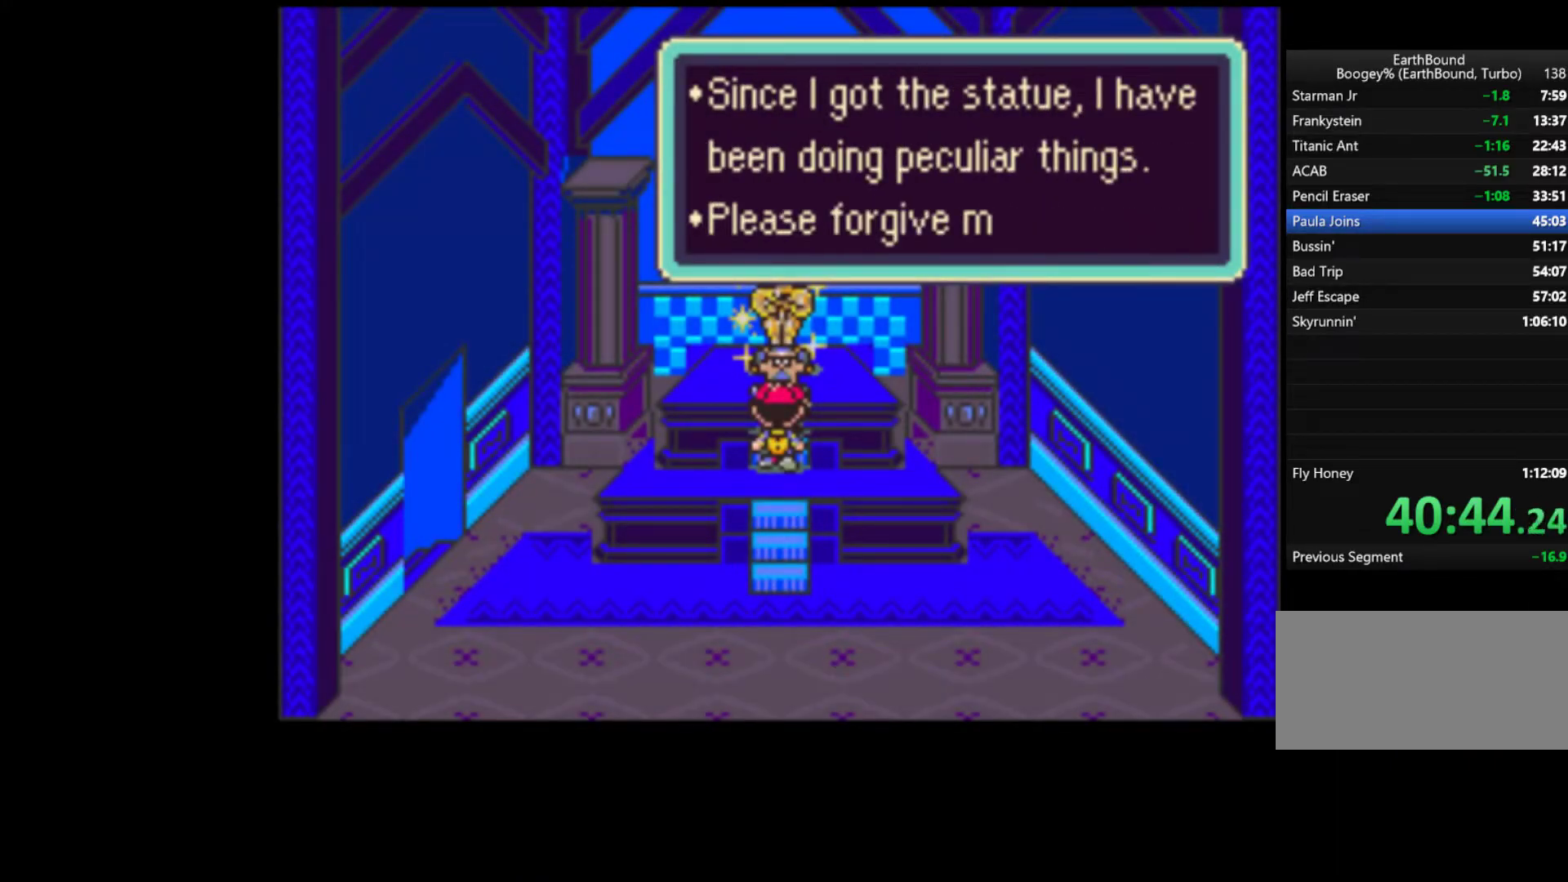
{"dt_ms": 500, "buttons": [], "events": [[33, "A", "down"], [67, "A", "up"], [67, "START", "down"], [133, "A", "down"], [133, "START", "up"], [267, "A", "up"], [333, "A", "down"], [400, "A", "up"], [467, "A", "down"], [500, "A", "up"]]}
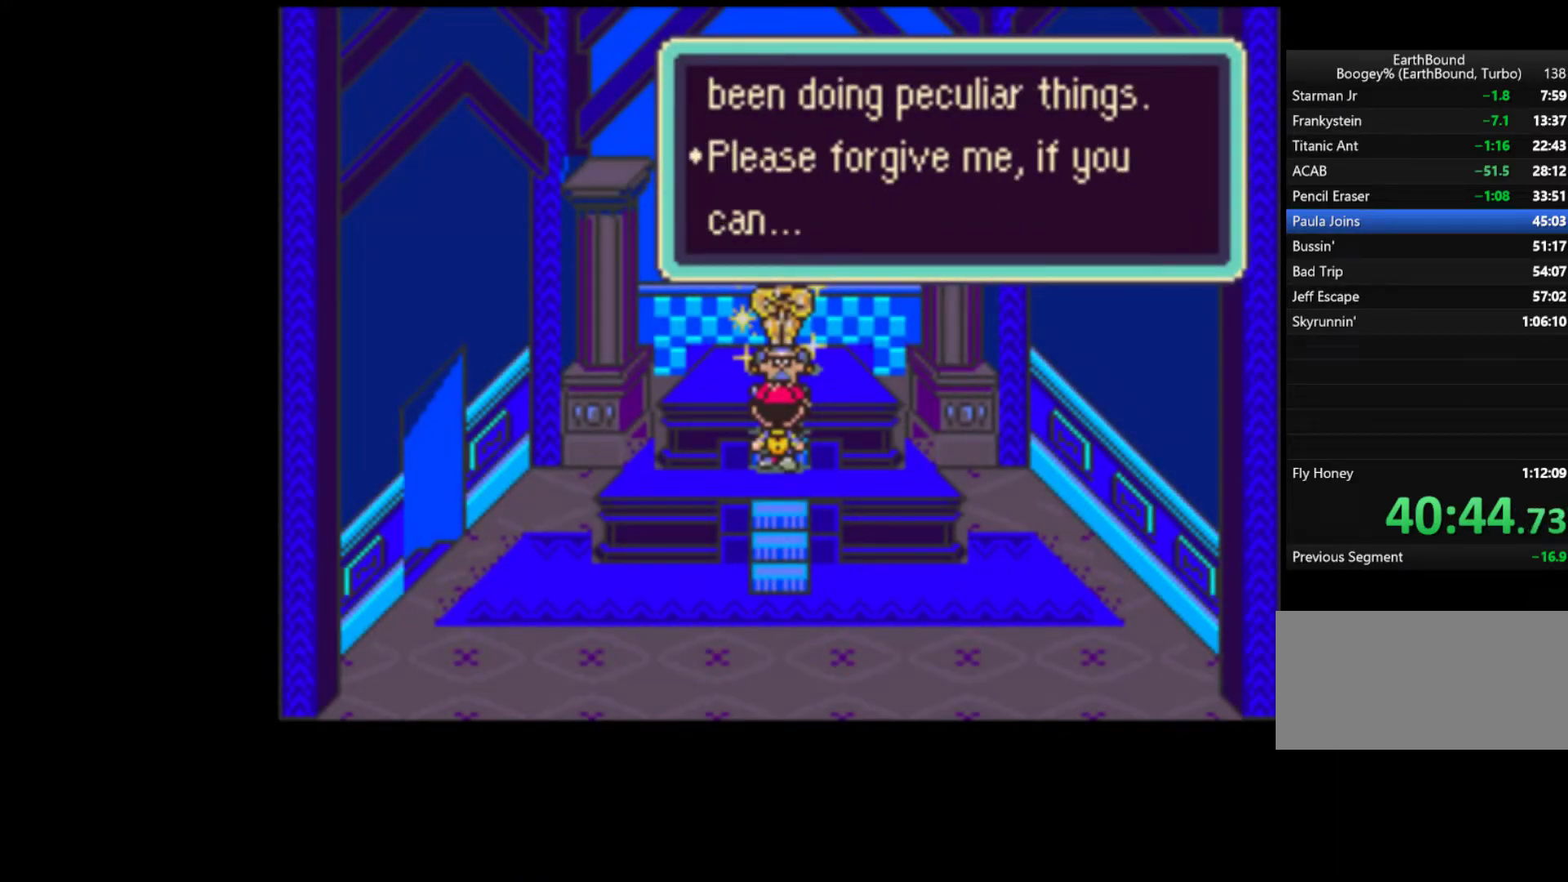
{"dt_ms": 500, "buttons": [], "events": [[33, "A", "down"], [67, "A", "up"], [133, "A", "down"], [200, "A", "up"], [233, "START", "down"], [267, "A", "down"], [267, "START", "up"], [333, "A", "up"], [400, "A", "down"], [467, "A", "up"]]}